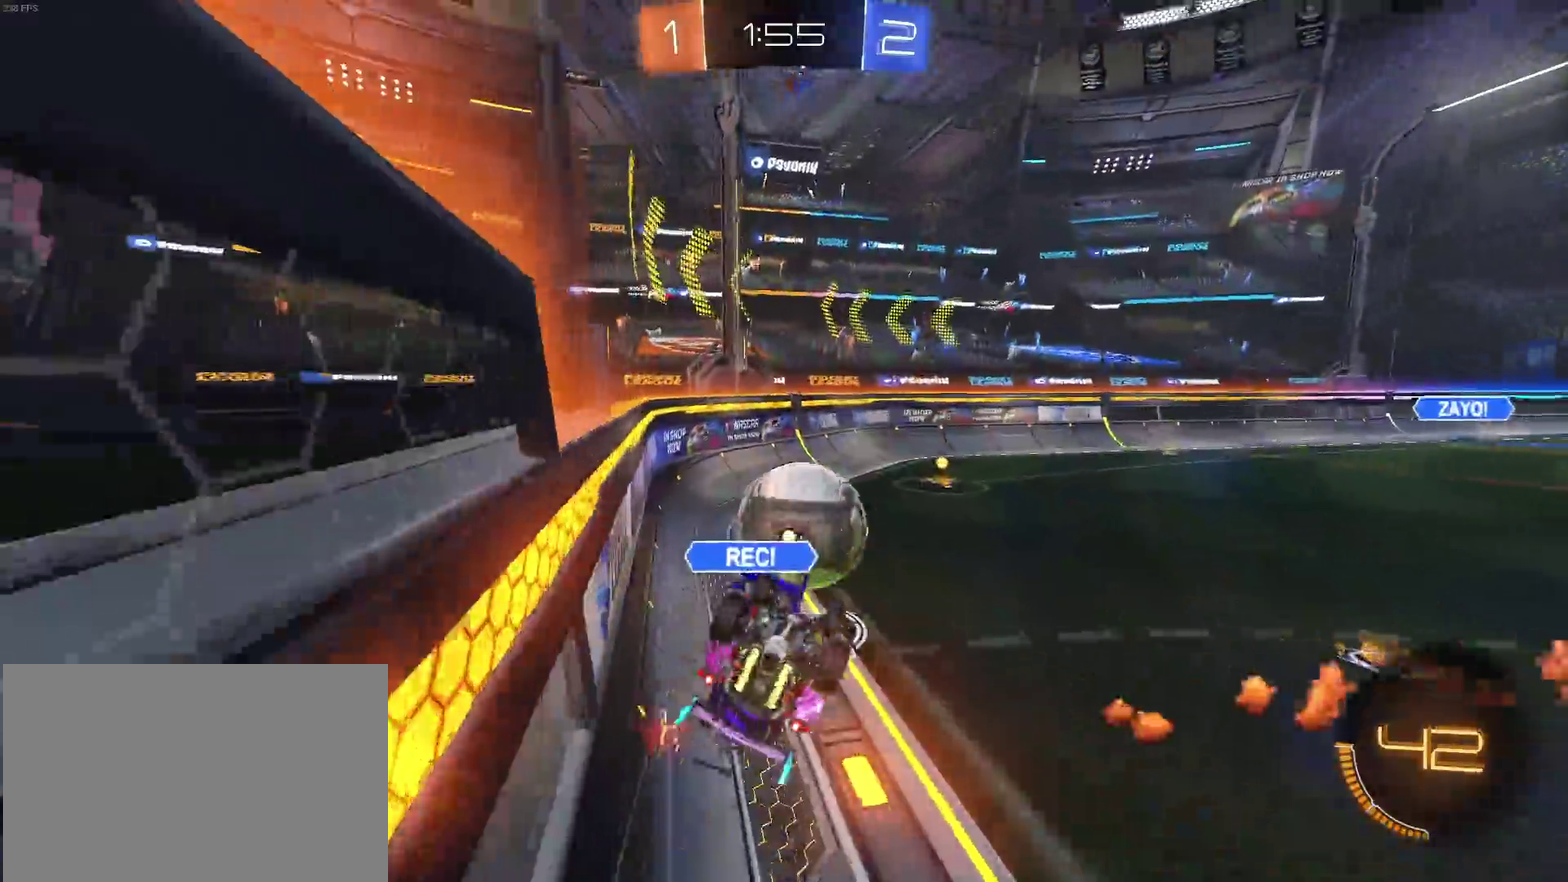
Gameplay with a controller (PlayStation layout); each line is a JSON object with the inputs held at the frame after it. "events" lists button and stick changes between this image and that frame as [ms after this image, input, new state], when the widget could be followed in between. Not read: L3 R2 R3.
{"buttons": [], "left_stick": "center", "right_stick": "center", "events": [[417, "SQUARE", "up"], [450, "left_stick", "center"]]}
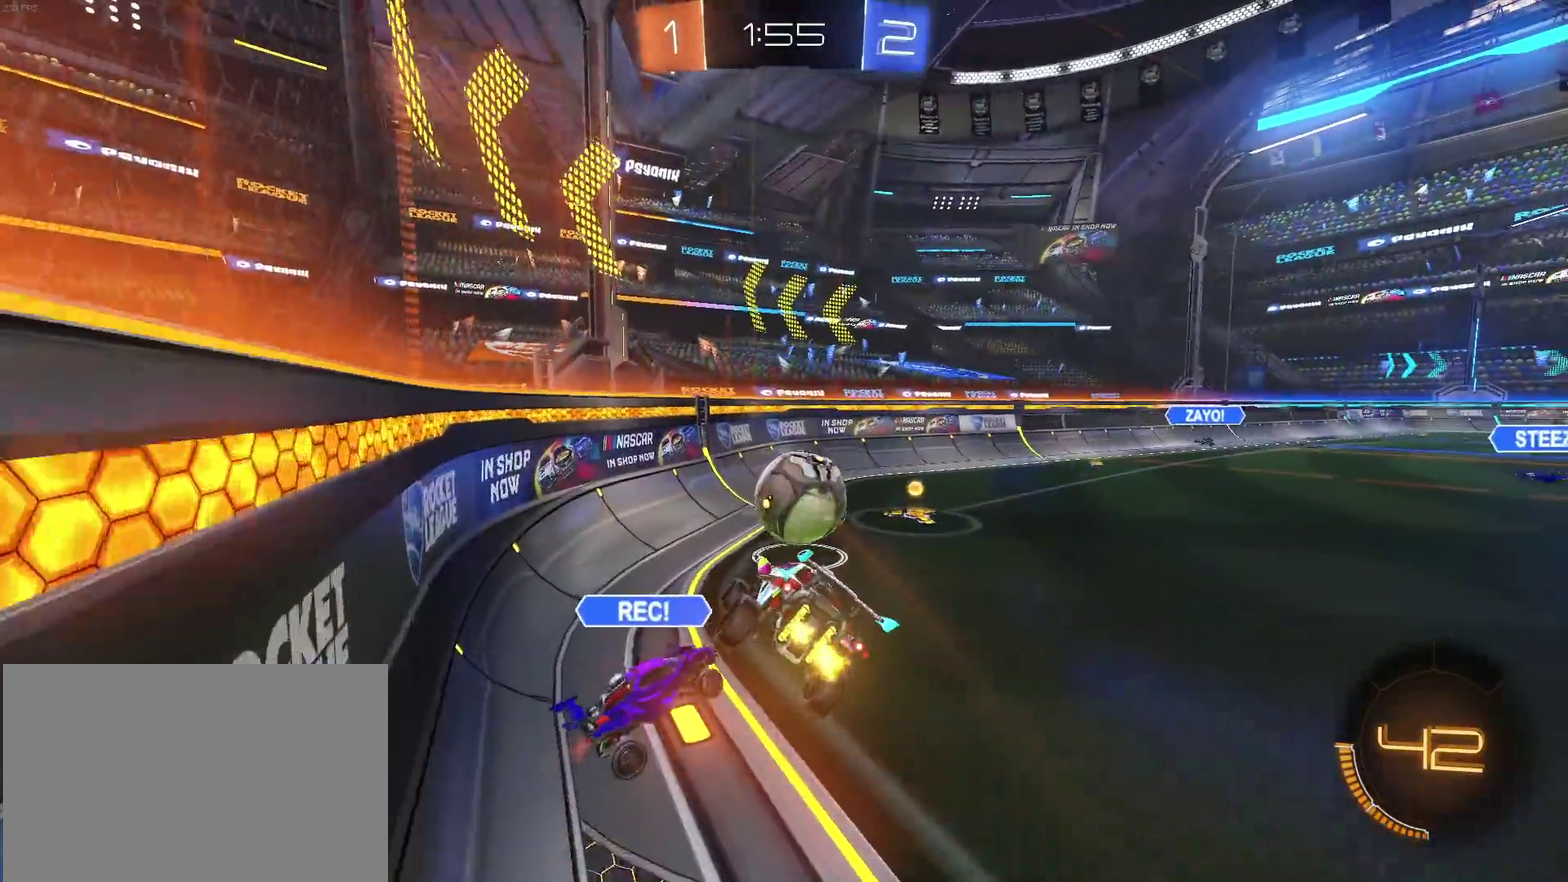
{"buttons": [], "left_stick": "left", "right_stick": "center", "events": [[400, "left_stick", "left"]]}
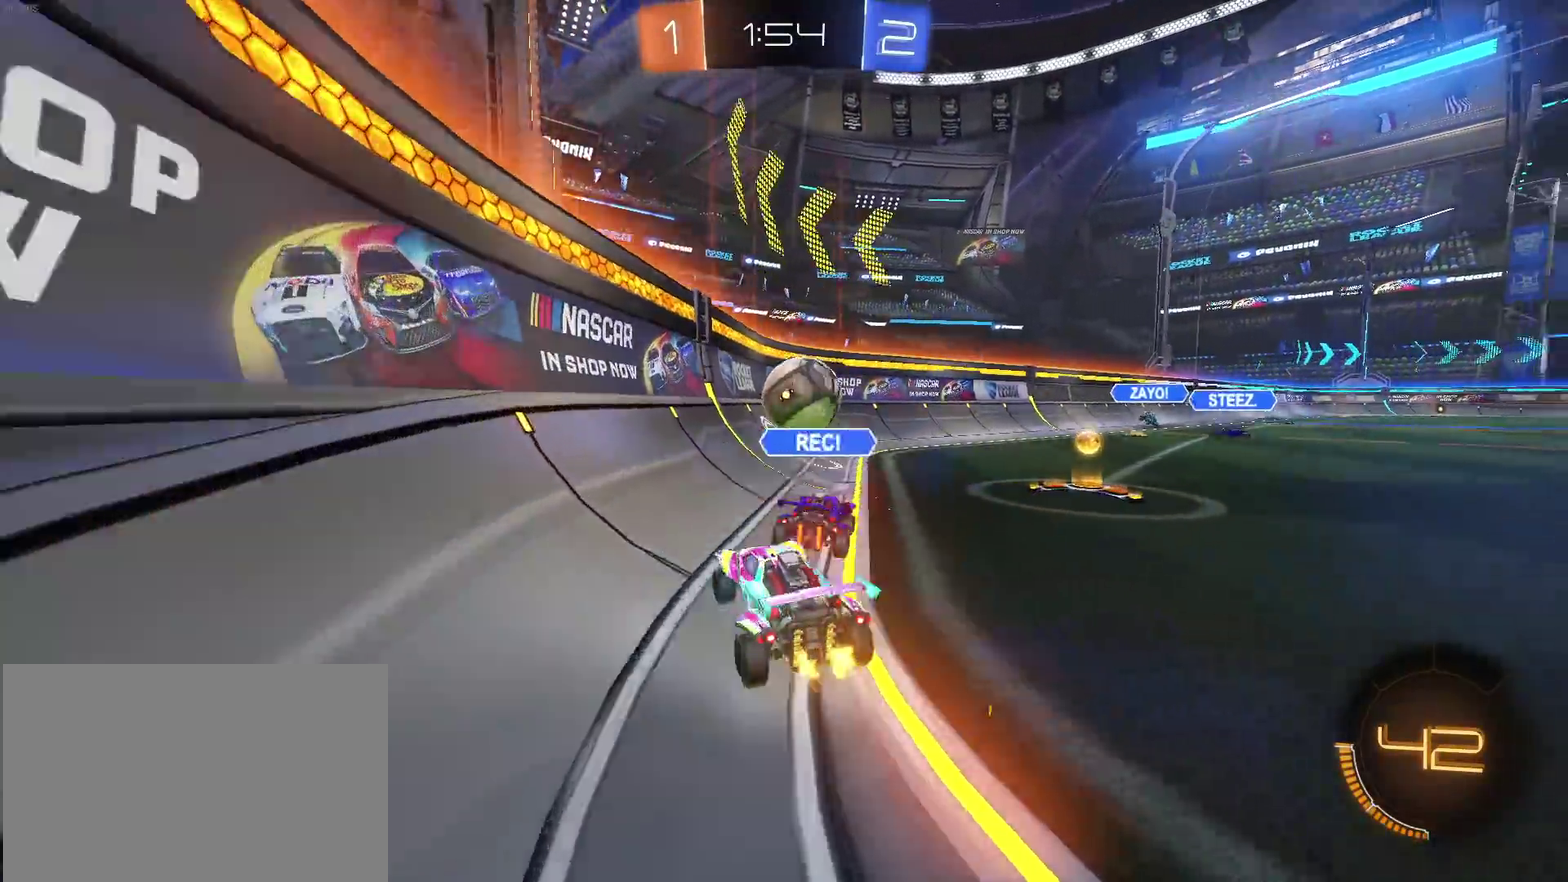
{"buttons": ["R1"], "left_stick": "center", "right_stick": "center", "events": [[50, "left_stick", "center"], [250, "R1", "down"], [417, "left_stick", "right"], [500, "left_stick", "center"]]}
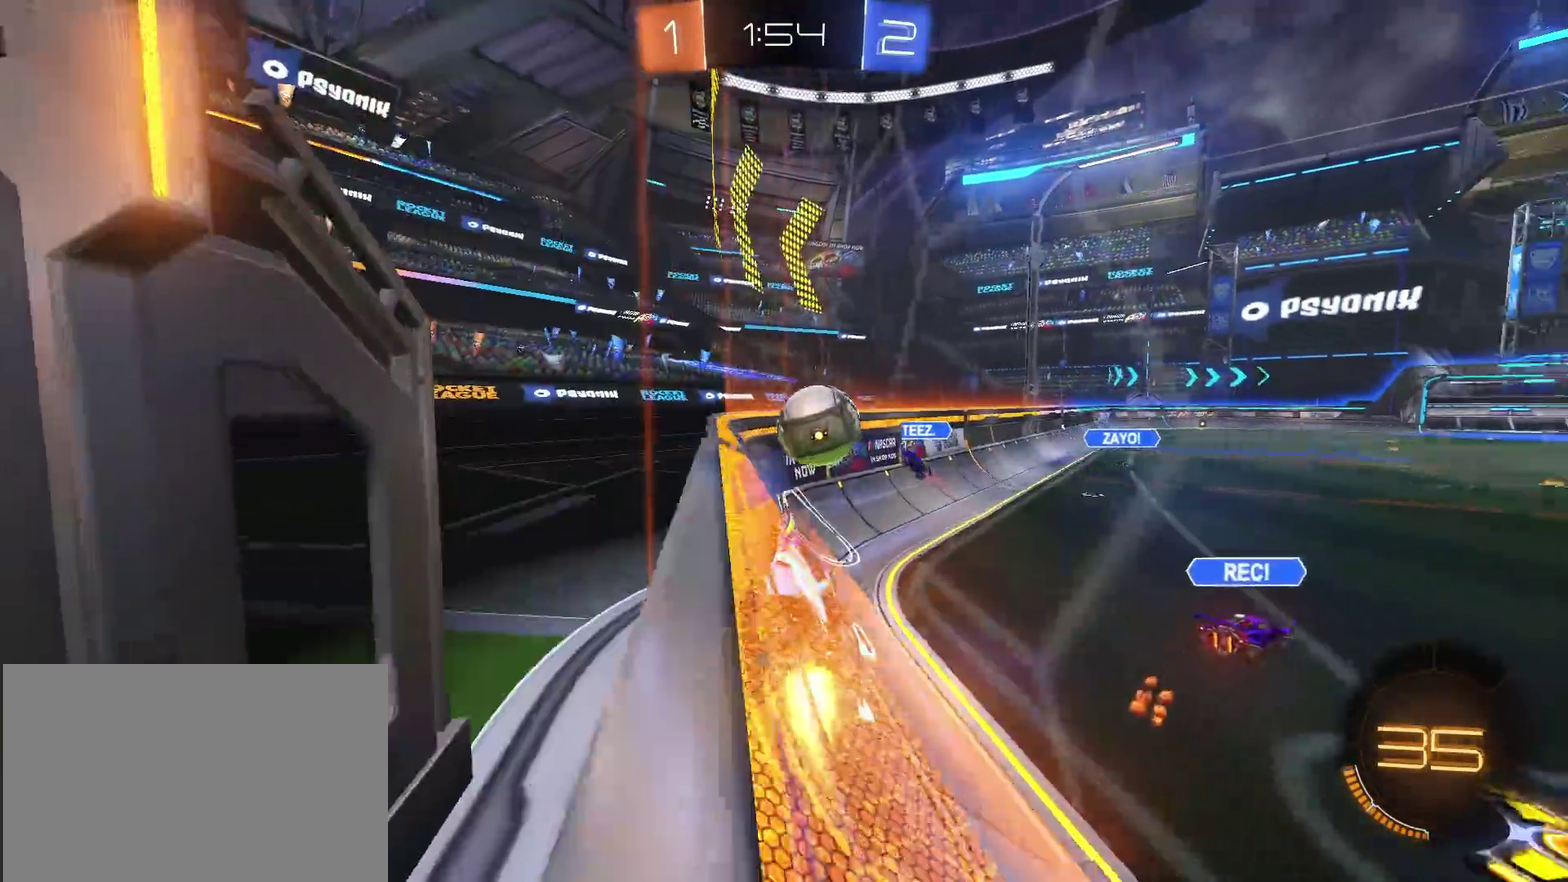
{"buttons": [], "left_stick": "right", "right_stick": "center", "events": [[117, "left_stick", "down-right"], [233, "R1", "up"], [500, "left_stick", "right"]]}
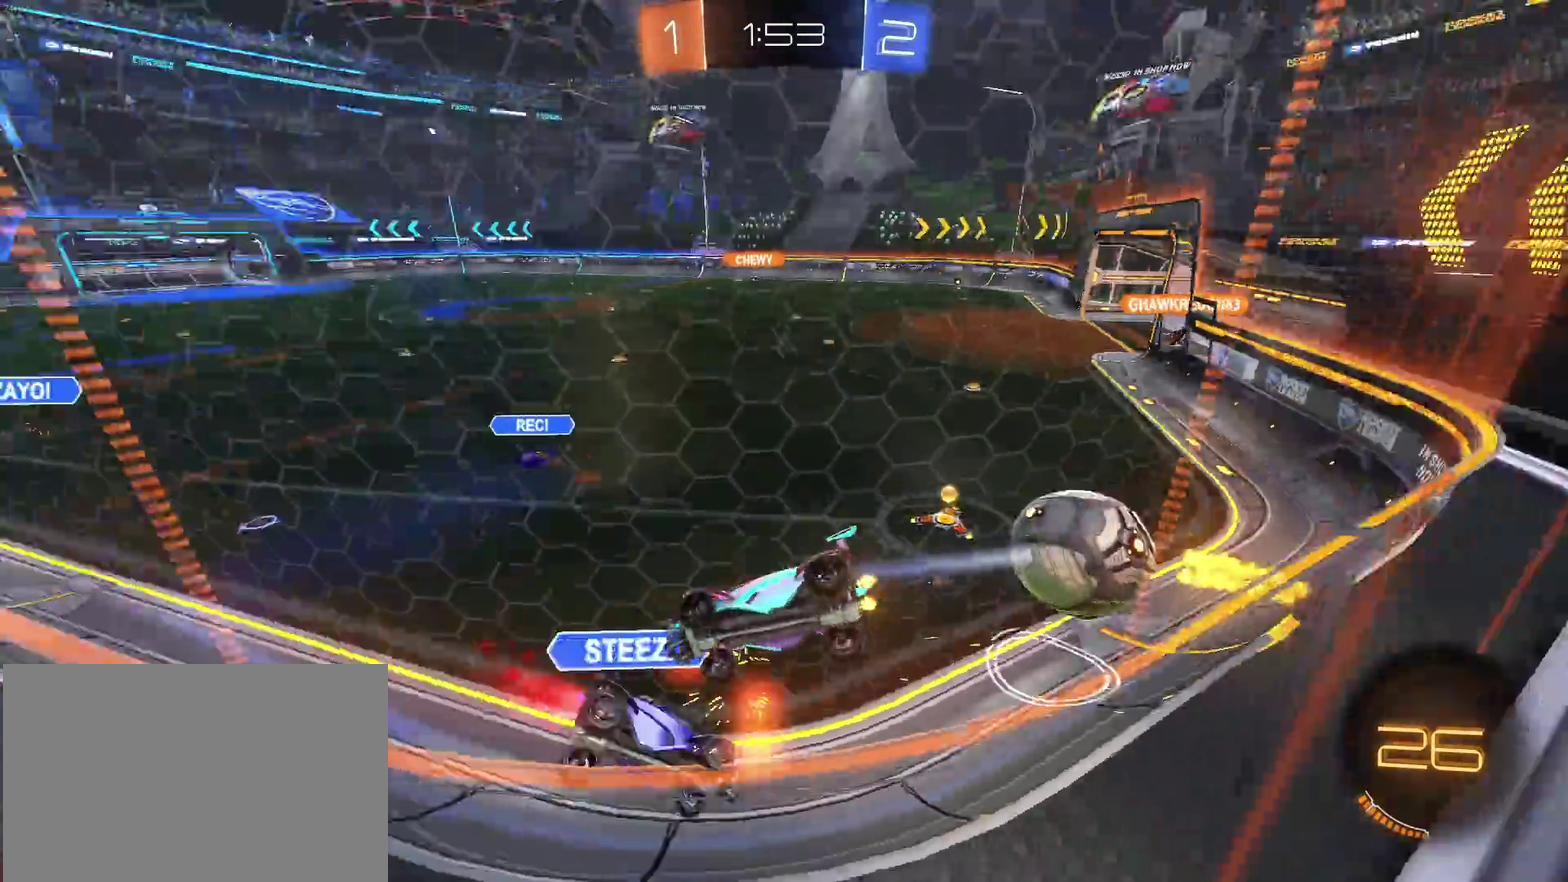
{"buttons": [], "left_stick": "center", "right_stick": "center", "events": [[67, "left_stick", "center"]]}
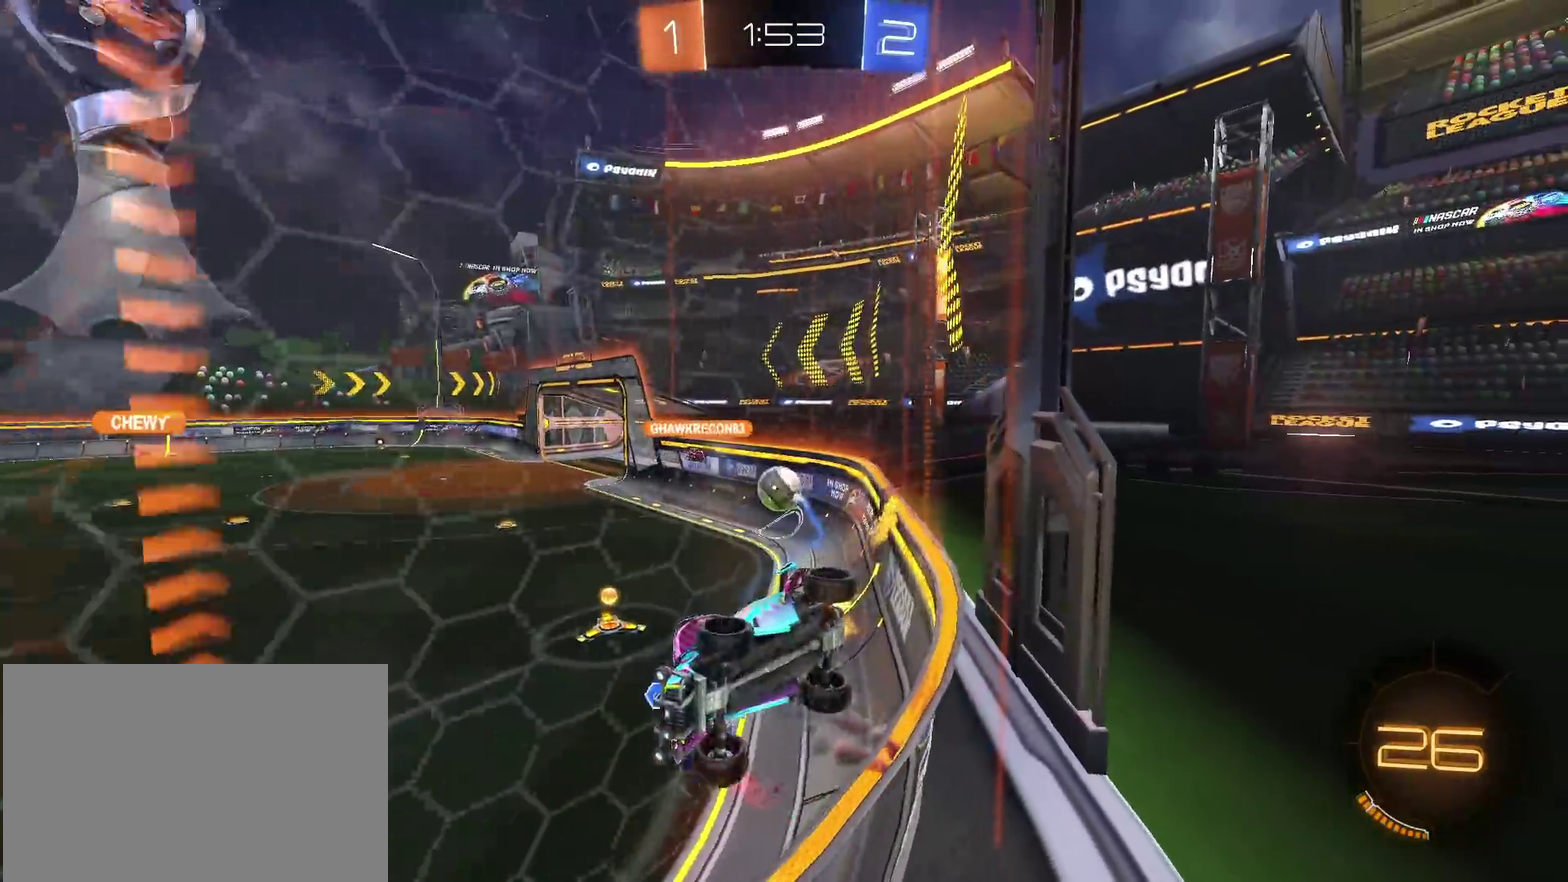
{"buttons": [], "left_stick": "center", "right_stick": "center", "events": []}
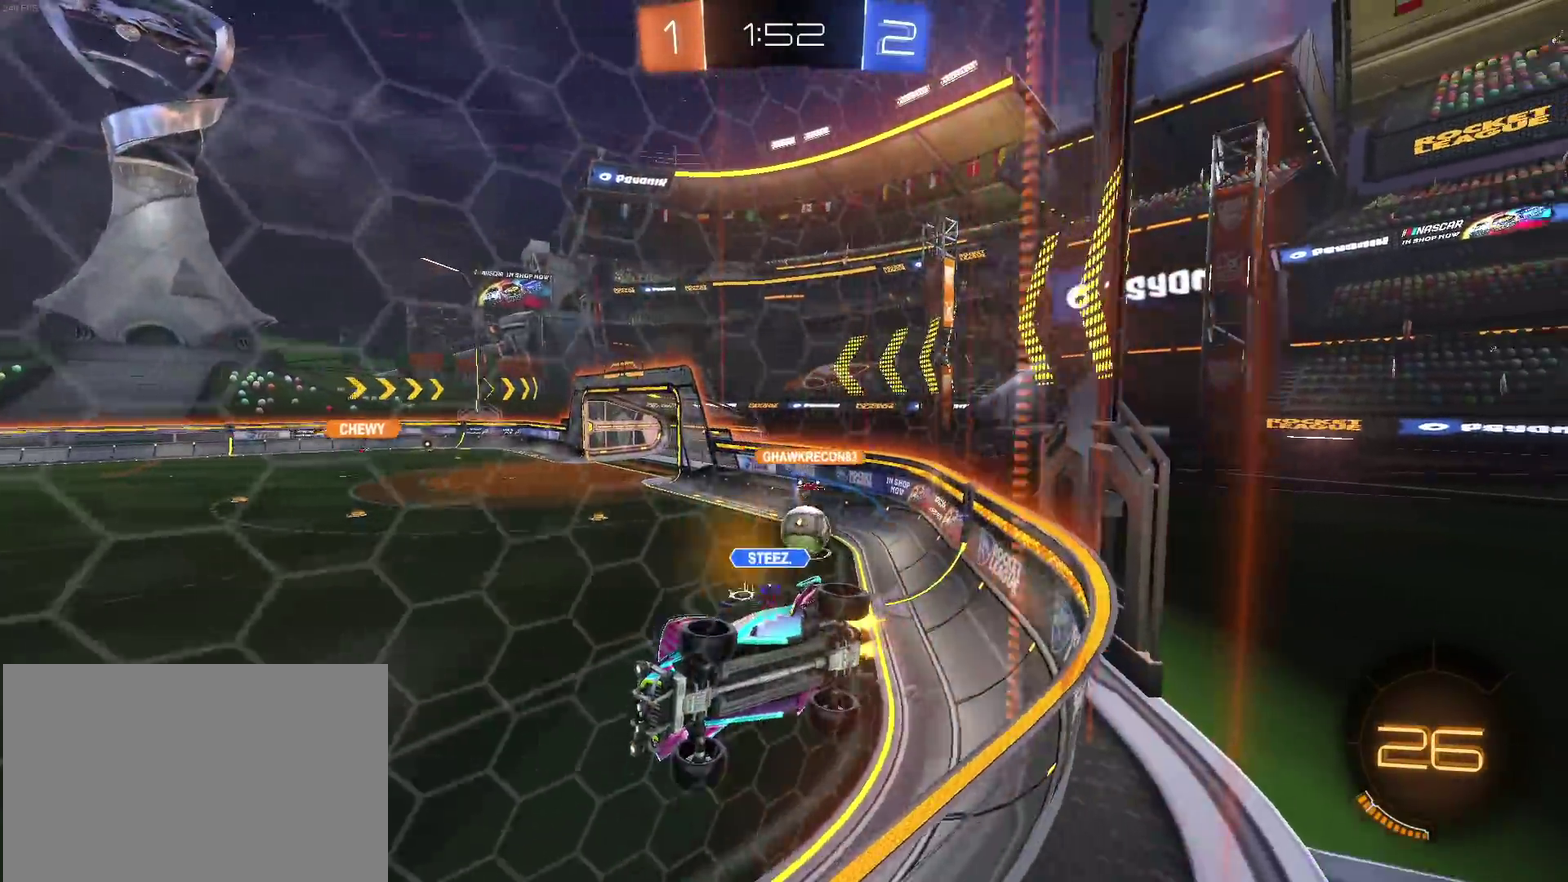
{"buttons": [], "left_stick": "down-right", "right_stick": "center", "events": [[17, "L2", "down"], [250, "left_stick", "down-right"], [267, "L2", "up"]]}
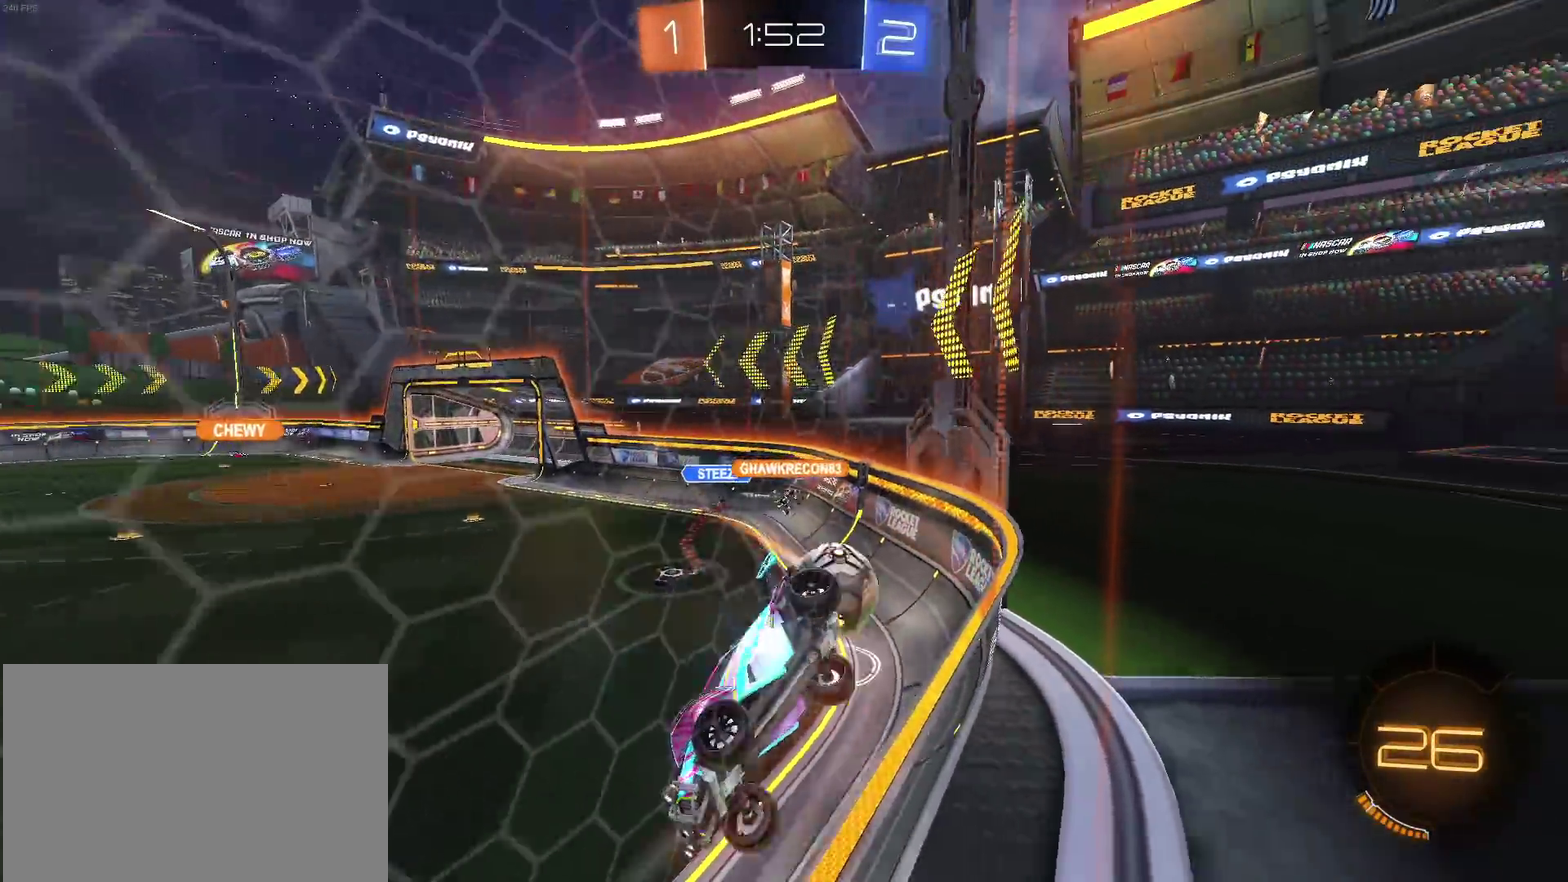
{"buttons": [], "left_stick": "center", "right_stick": "center", "events": [[117, "left_stick", "right"], [217, "left_stick", "center"], [383, "TRIANGLE", "down"], [483, "TRIANGLE", "up"]]}
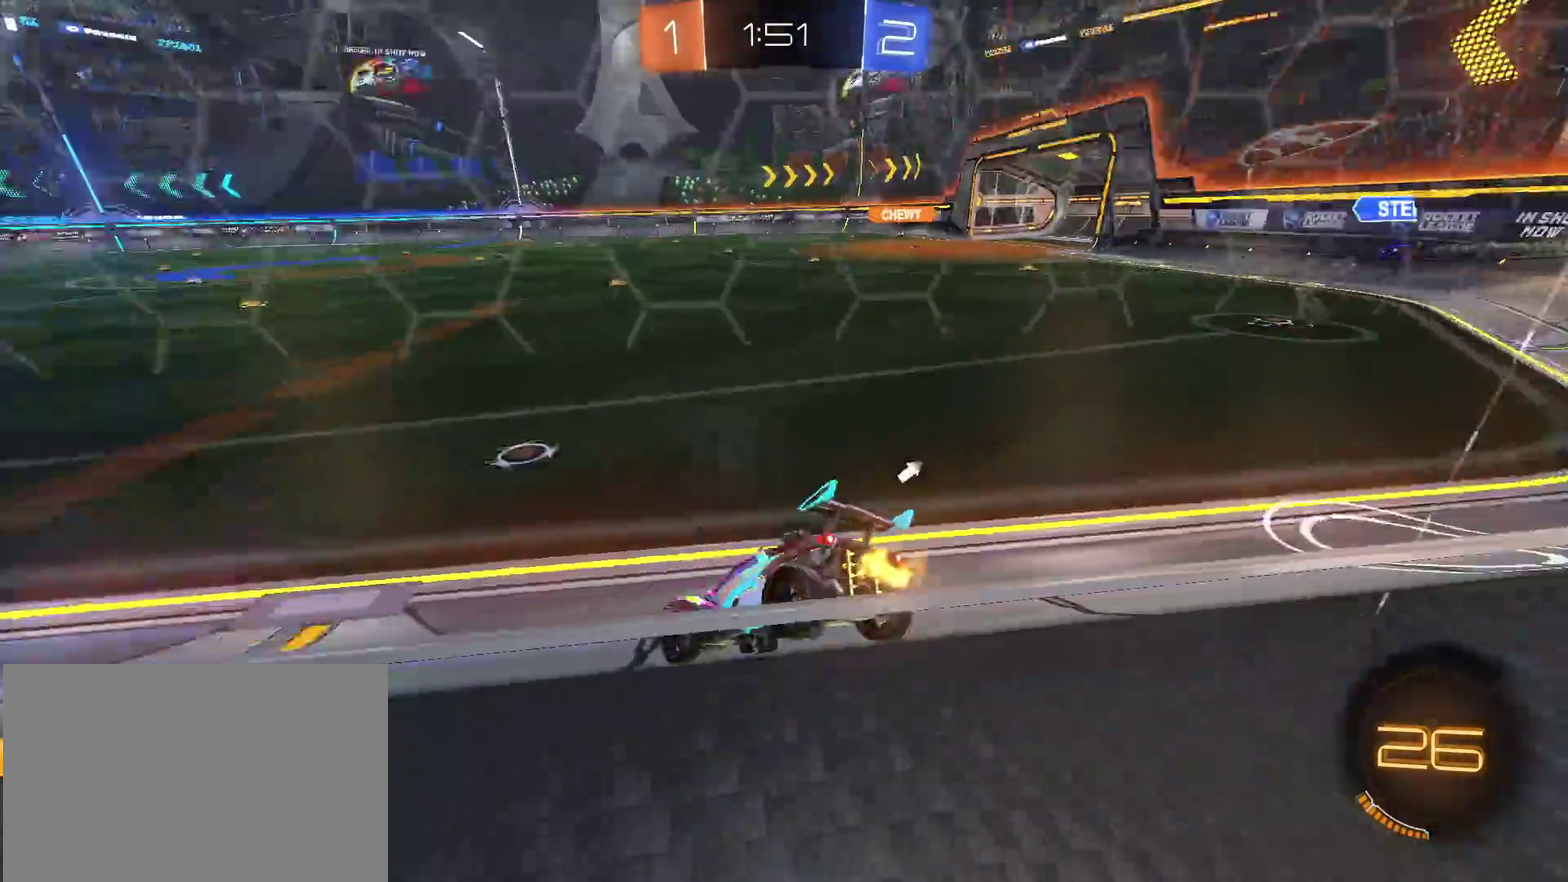
{"buttons": [], "left_stick": "down-right", "right_stick": "center", "events": [[33, "left_stick", "down-right"]]}
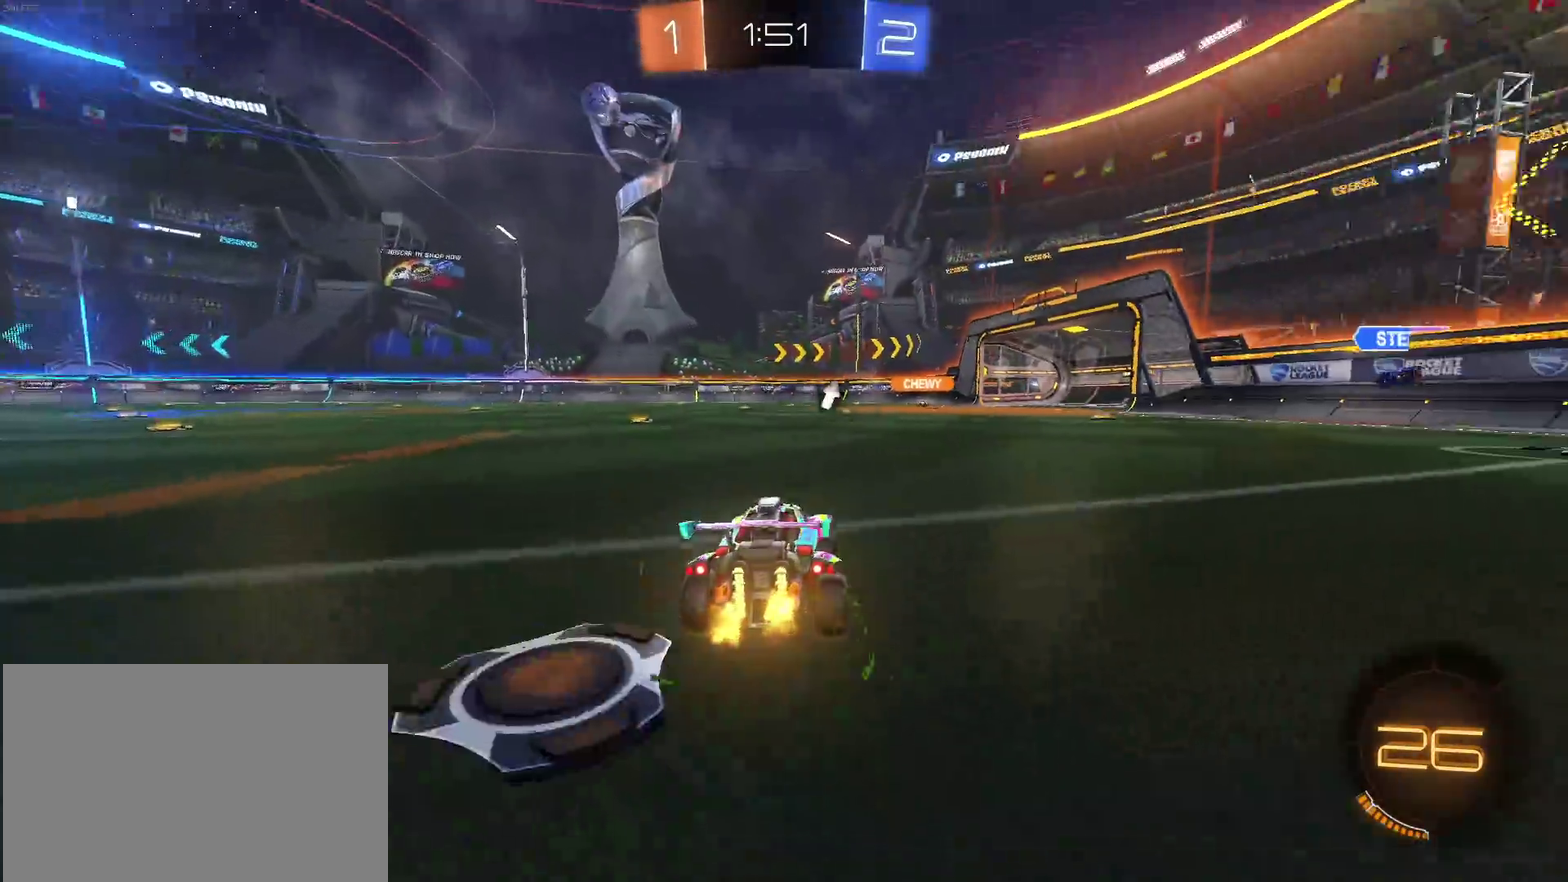
{"buttons": ["CROSS"], "left_stick": "up-right", "right_stick": "center", "events": [[250, "left_stick", "right"], [300, "left_stick", "up-right"], [367, "CROSS", "down"]]}
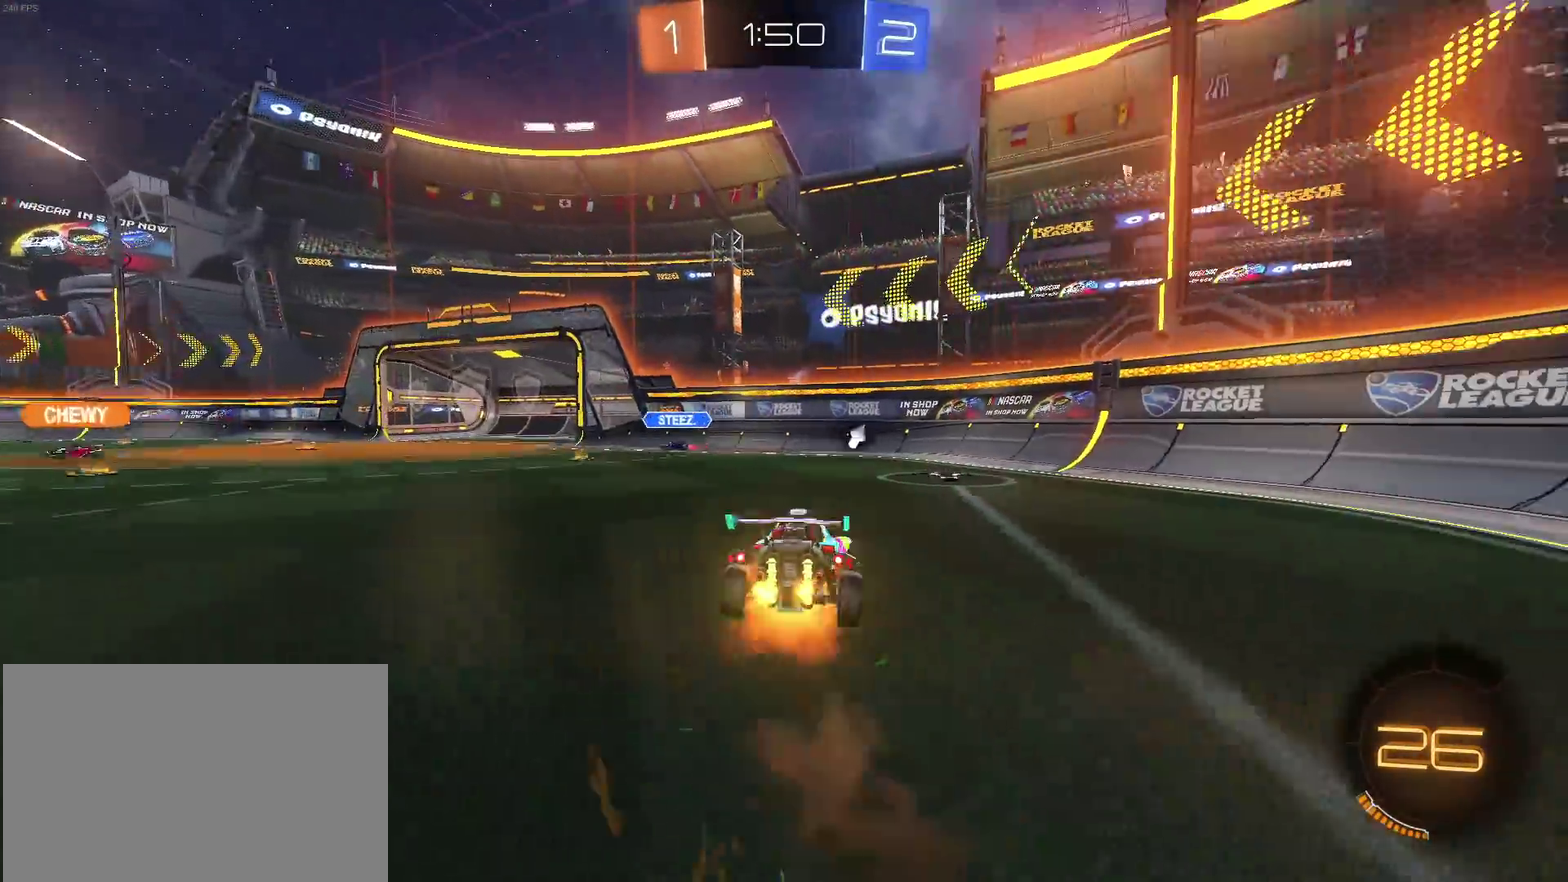
{"buttons": [], "left_stick": "center", "right_stick": "center", "events": [[117, "CROSS", "up"], [167, "left_stick", "center"], [183, "TRIANGLE", "down"], [283, "TRIANGLE", "up"]]}
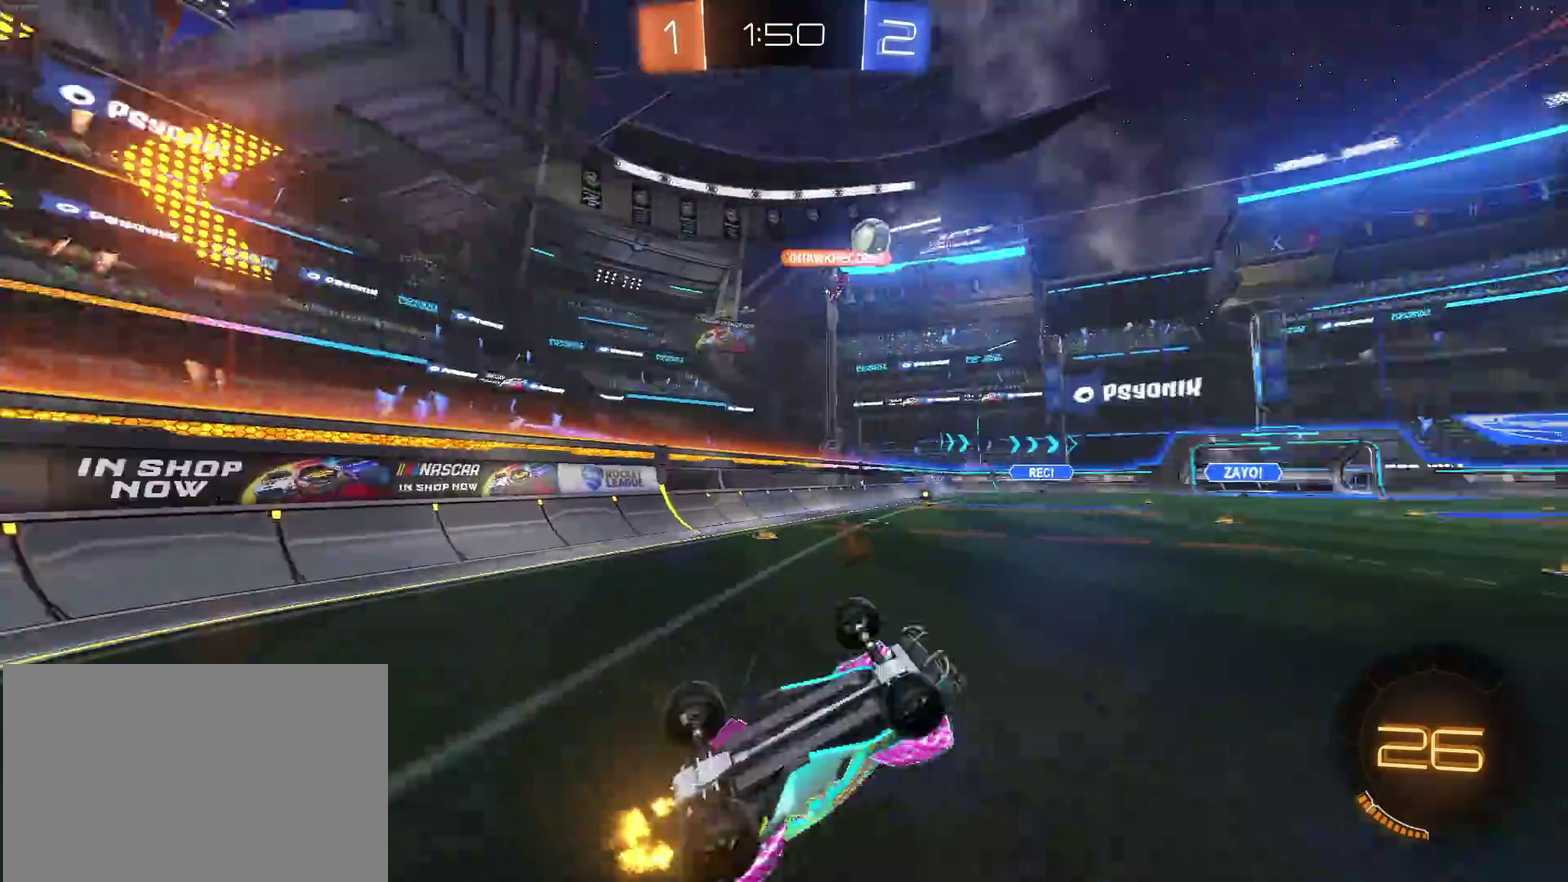
{"buttons": [], "left_stick": "left", "right_stick": "center", "events": [[217, "left_stick", "left"]]}
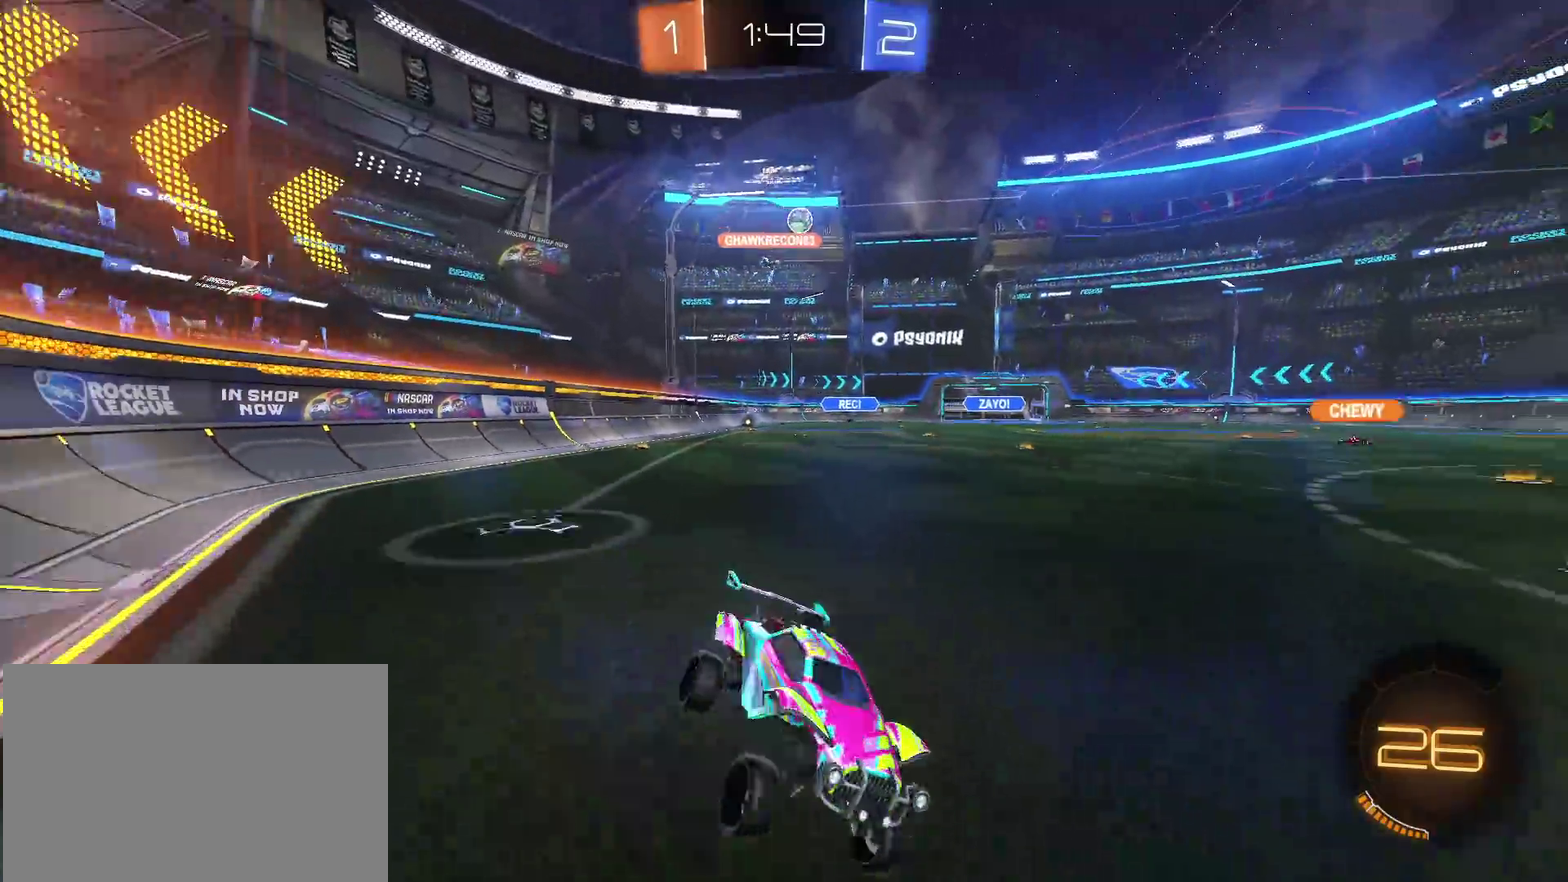
{"buttons": [], "left_stick": "left", "right_stick": "center", "events": [[317, "SQUARE", "down"], [433, "SQUARE", "up"]]}
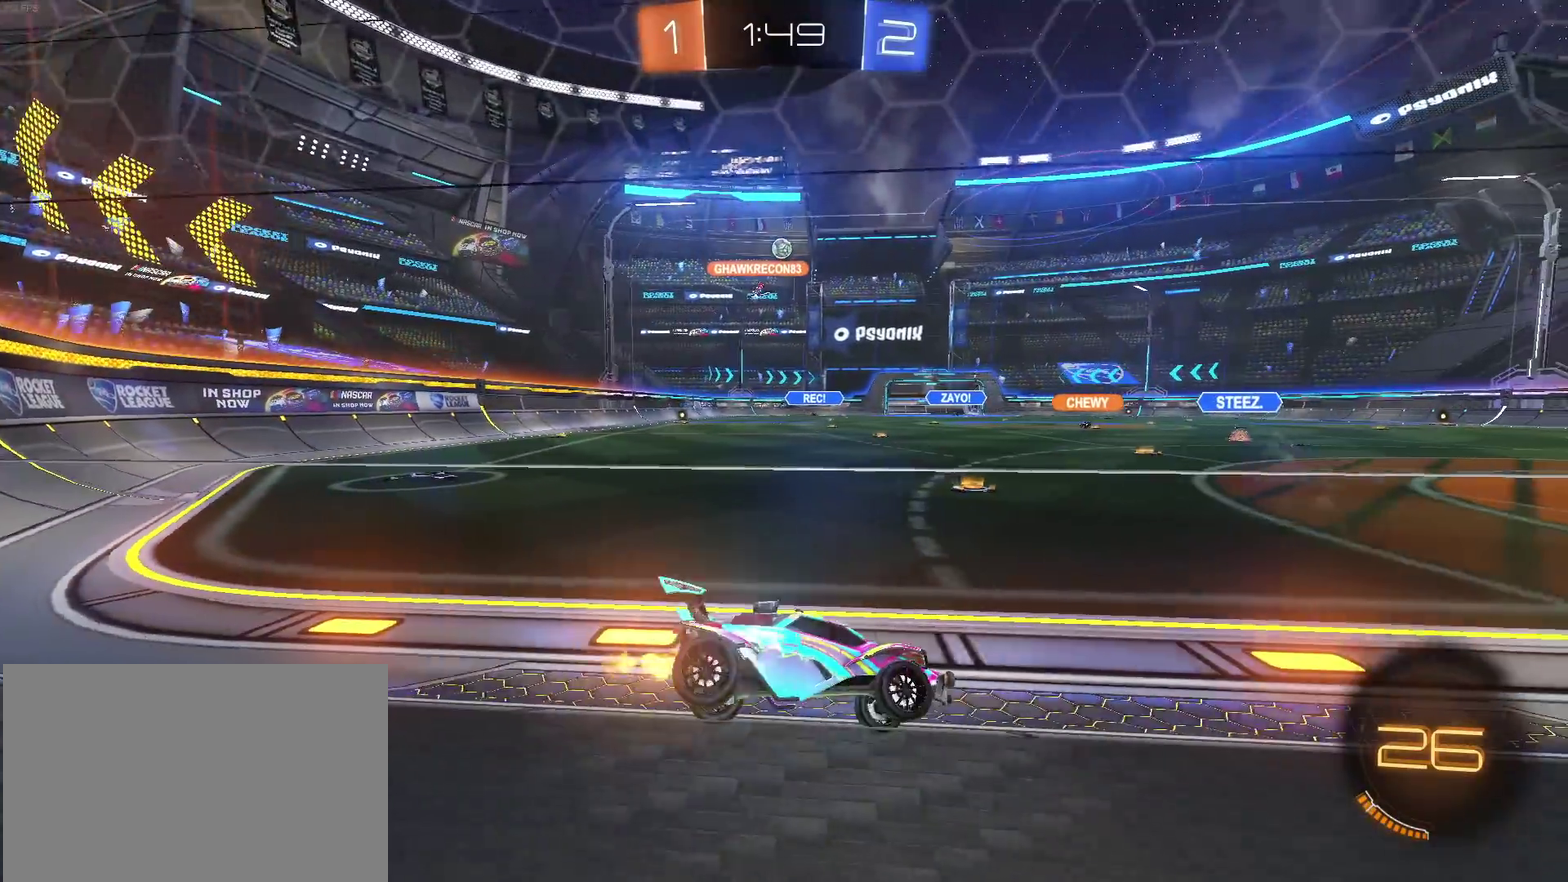
{"buttons": [], "left_stick": "right", "right_stick": "center", "events": [[467, "left_stick", "right"]]}
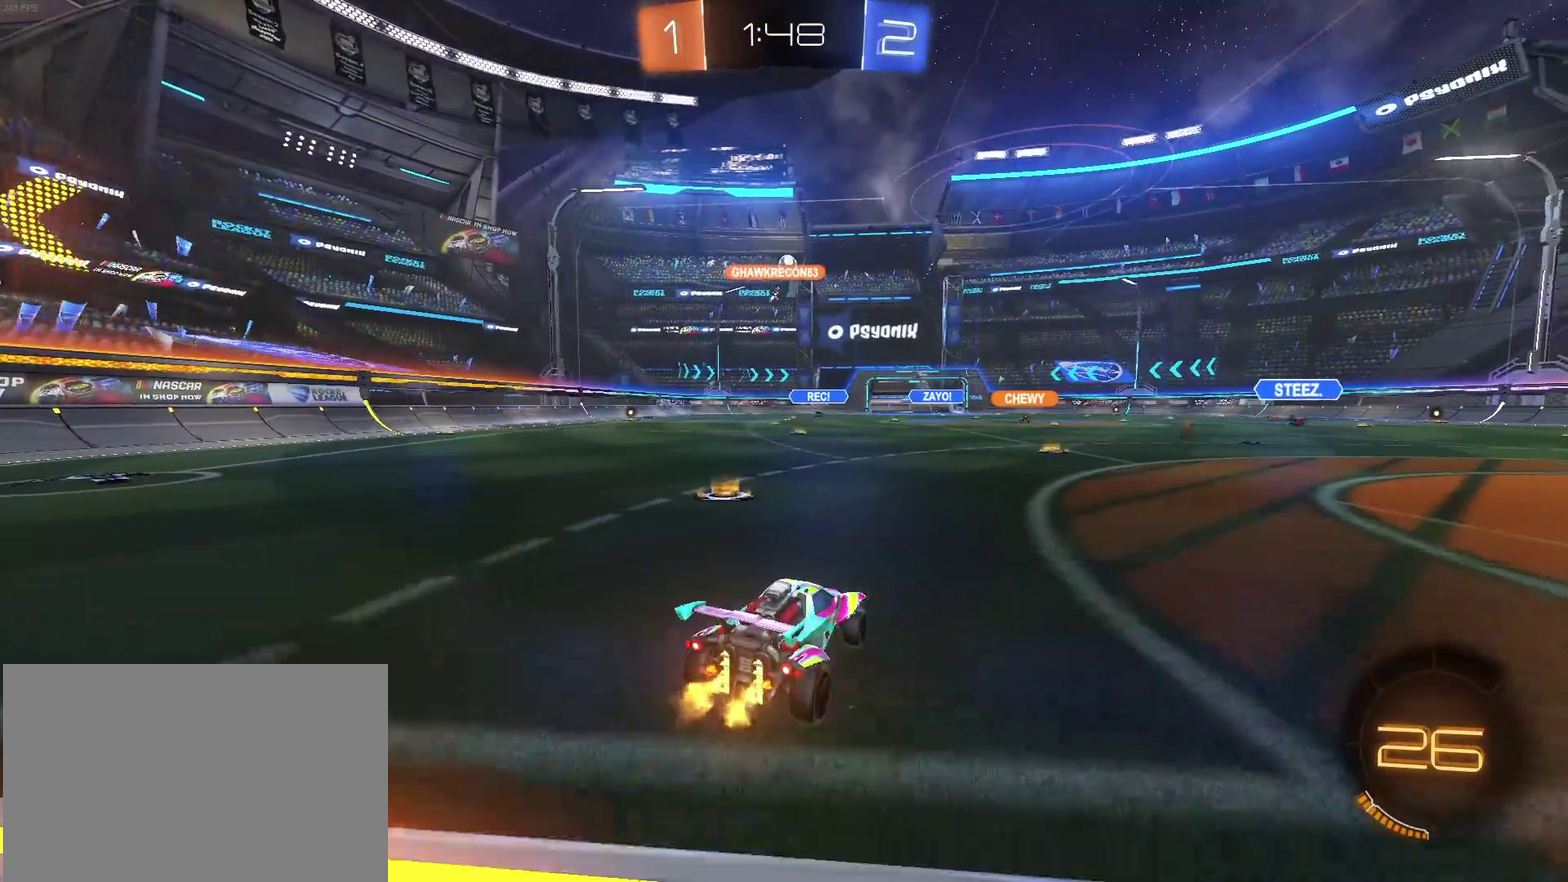
{"buttons": [], "left_stick": "up", "right_stick": "center", "events": [[83, "left_stick", "center"], [167, "left_stick", "up"]]}
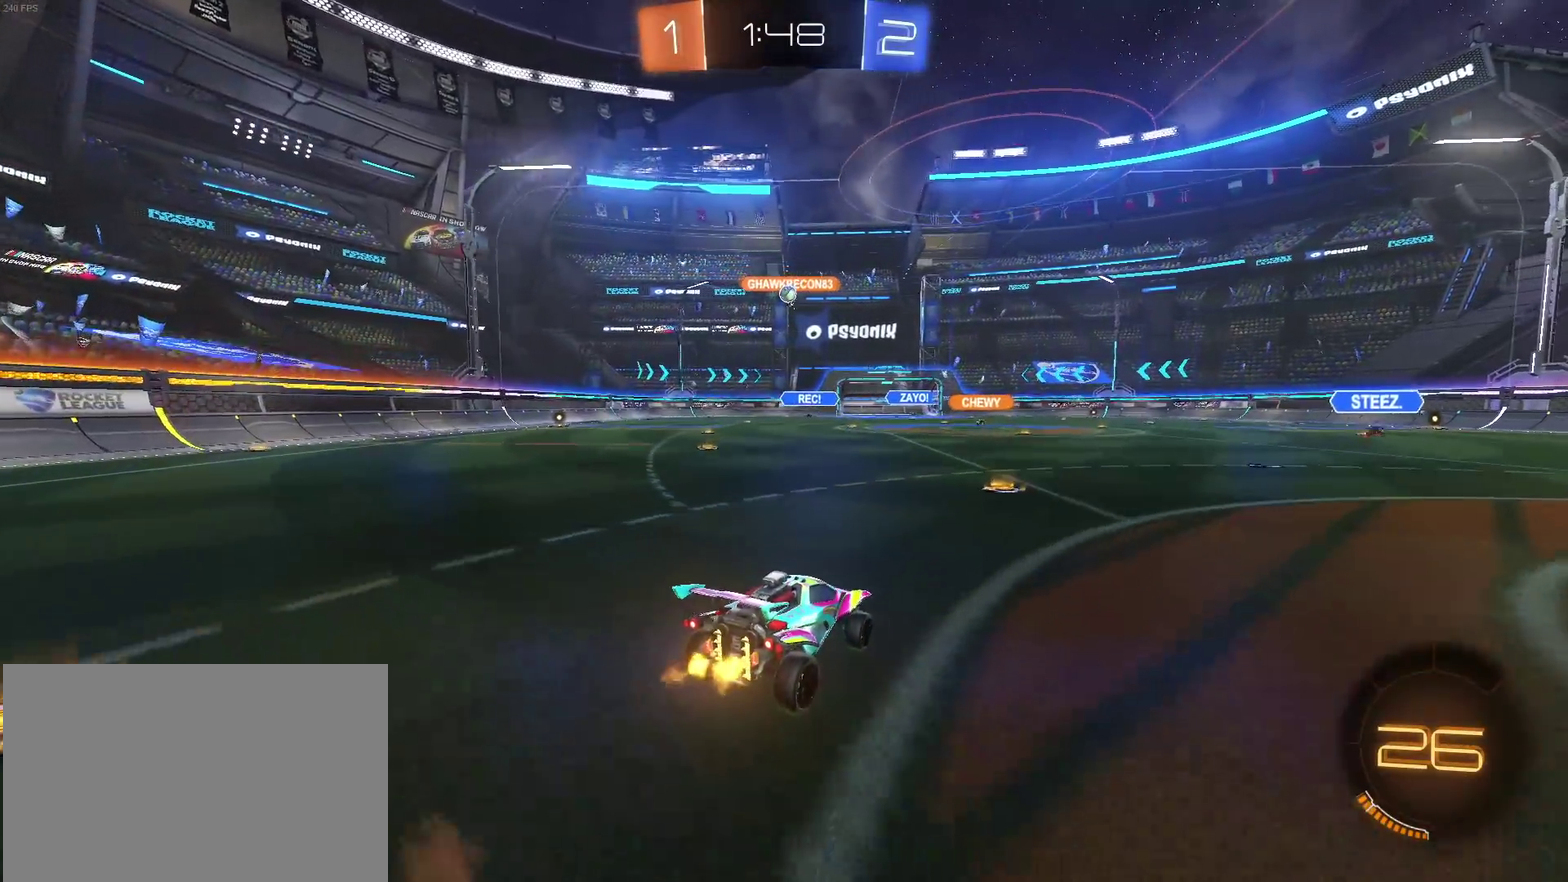
{"buttons": [], "left_stick": "center", "right_stick": "center", "events": [[67, "left_stick", "center"], [150, "left_stick", "down"], [483, "left_stick", "center"]]}
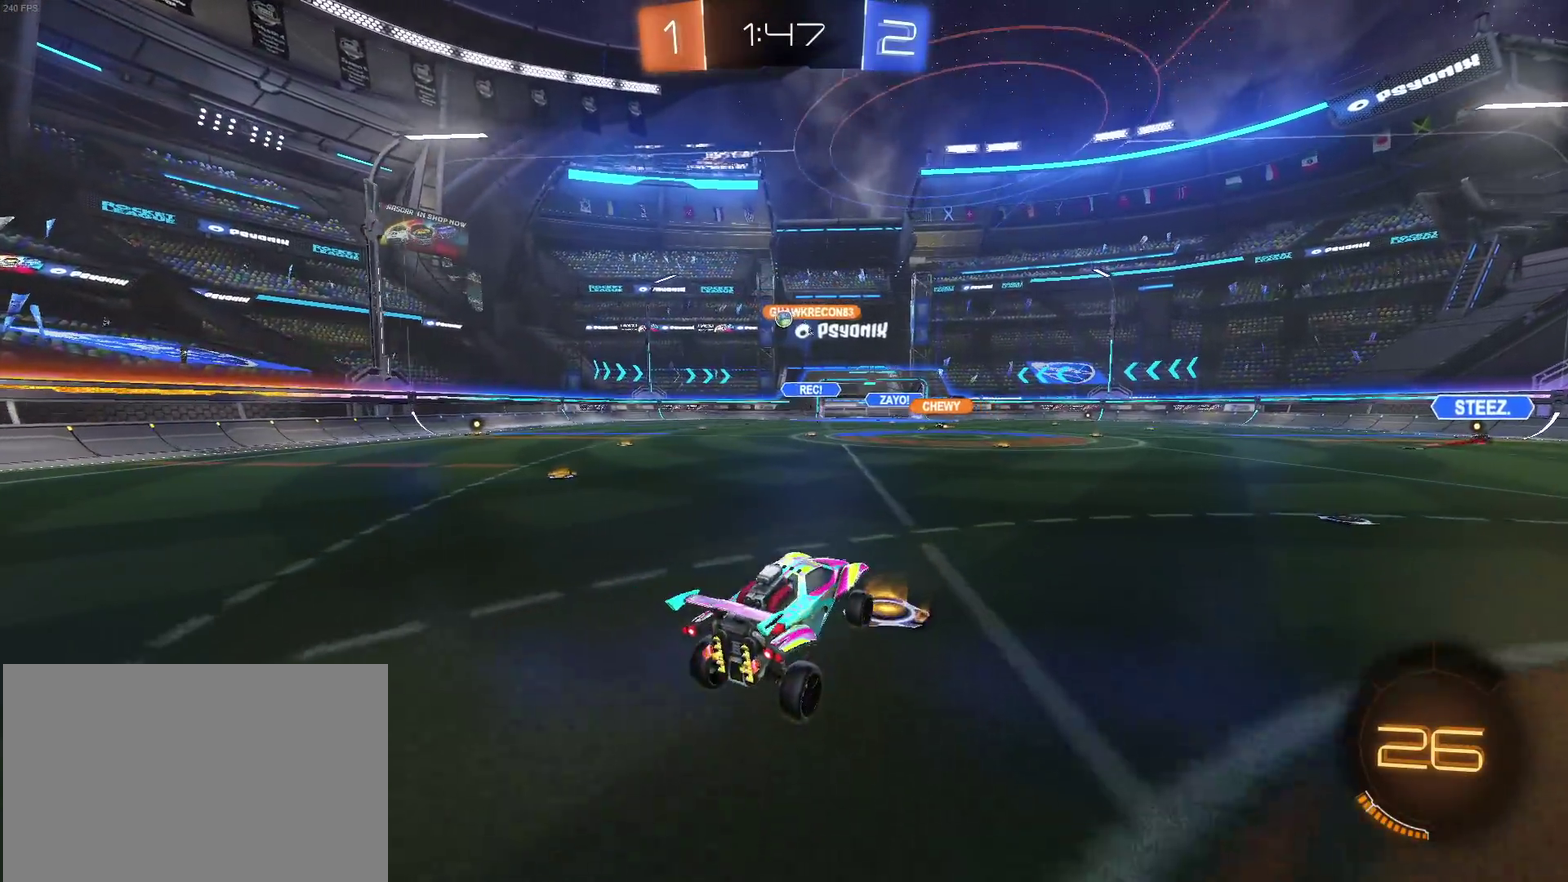
{"buttons": [], "left_stick": "center", "right_stick": "center", "events": [[200, "left_stick", "up"], [317, "CROSS", "down"], [383, "CROSS", "up"], [383, "left_stick", "up-right"], [467, "left_stick", "center"]]}
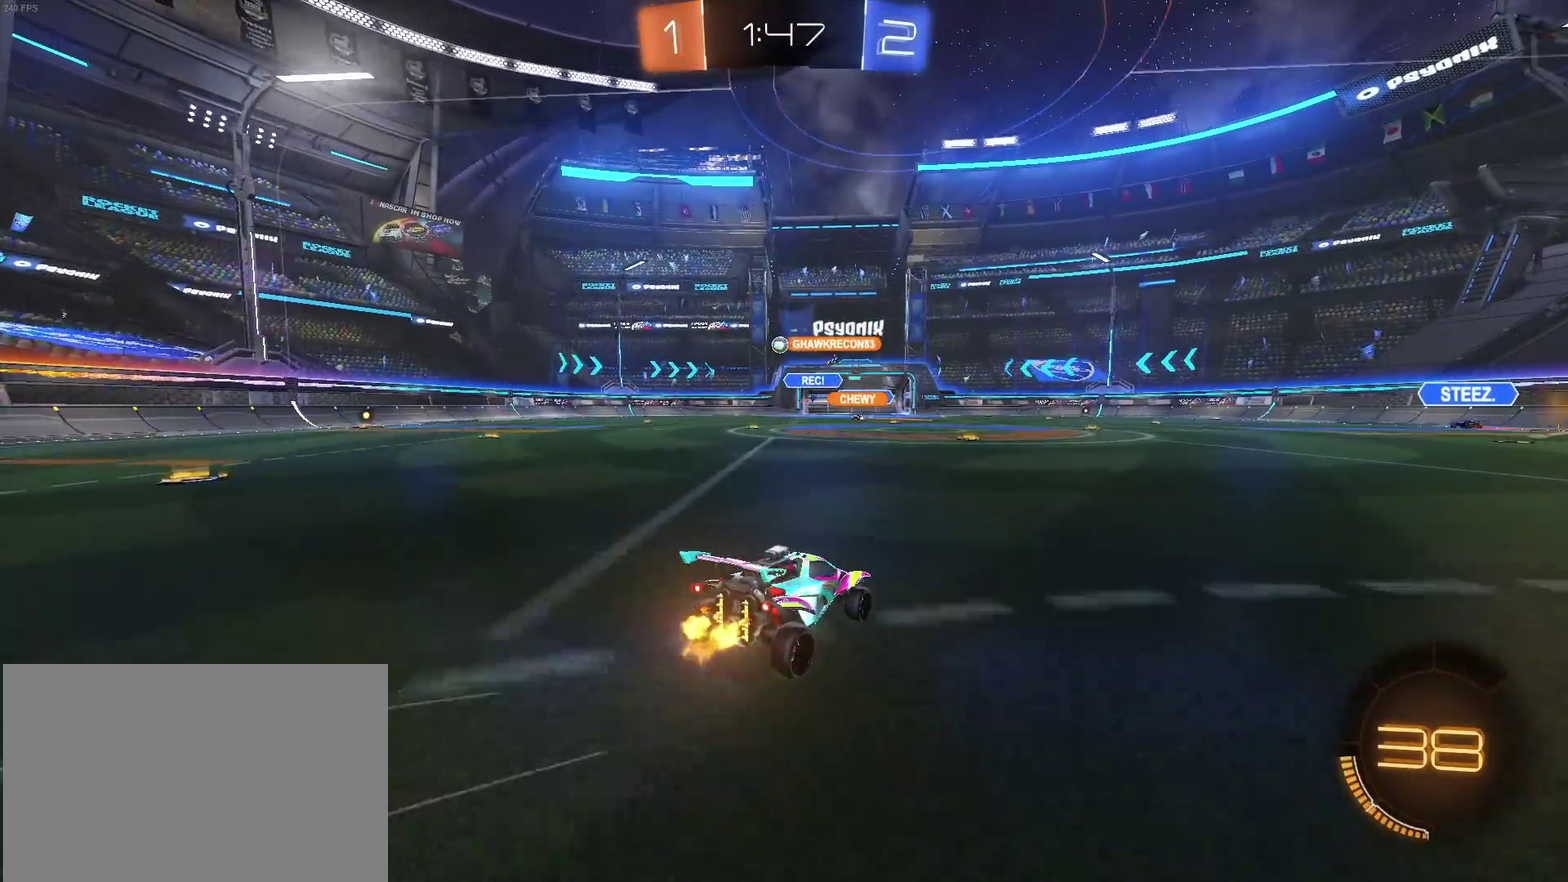
{"buttons": [], "left_stick": "left", "right_stick": "center", "events": [[50, "left_stick", "left"], [350, "left_stick", "center"], [483, "left_stick", "left"]]}
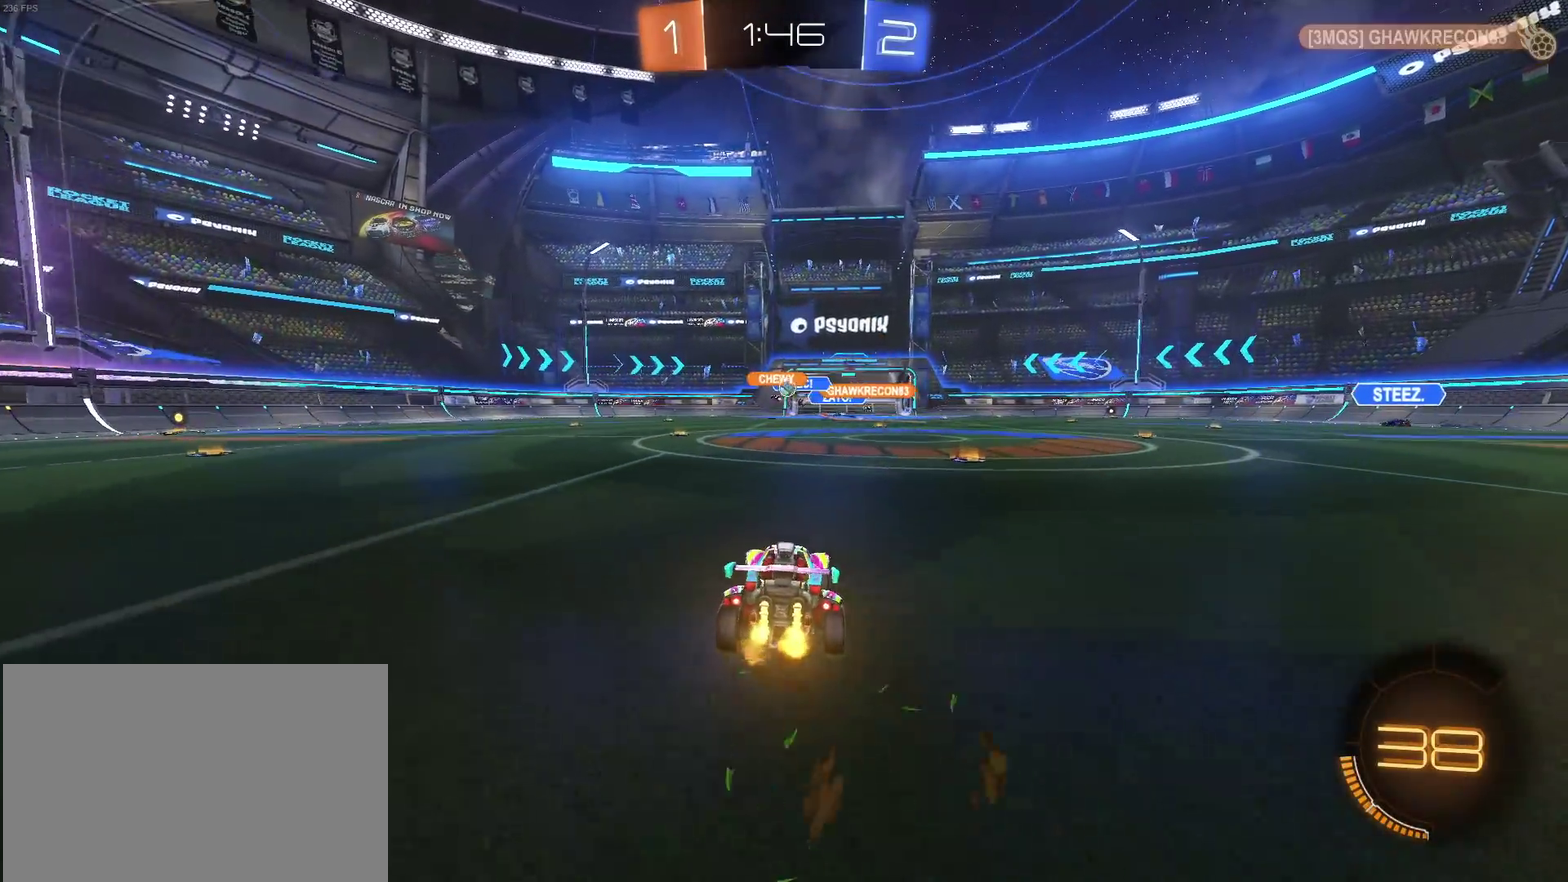
{"buttons": ["R1"], "left_stick": "center", "right_stick": "center", "events": [[100, "R1", "down"], [150, "left_stick", "center"]]}
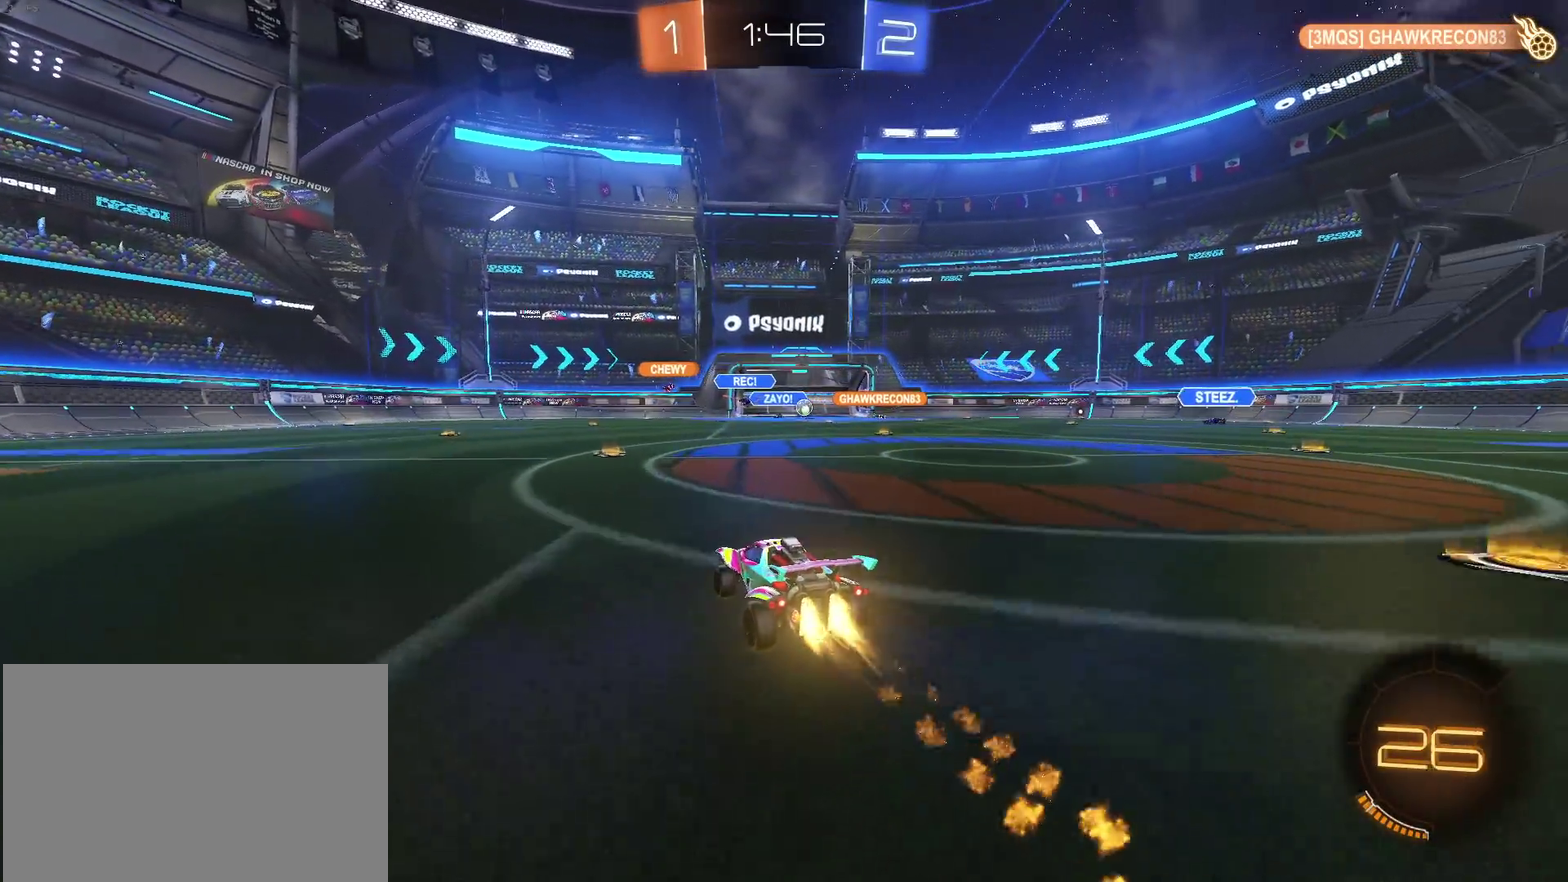
{"buttons": [], "left_stick": "down-right", "right_stick": "center", "events": [[300, "R1", "up"], [350, "left_stick", "down-right"]]}
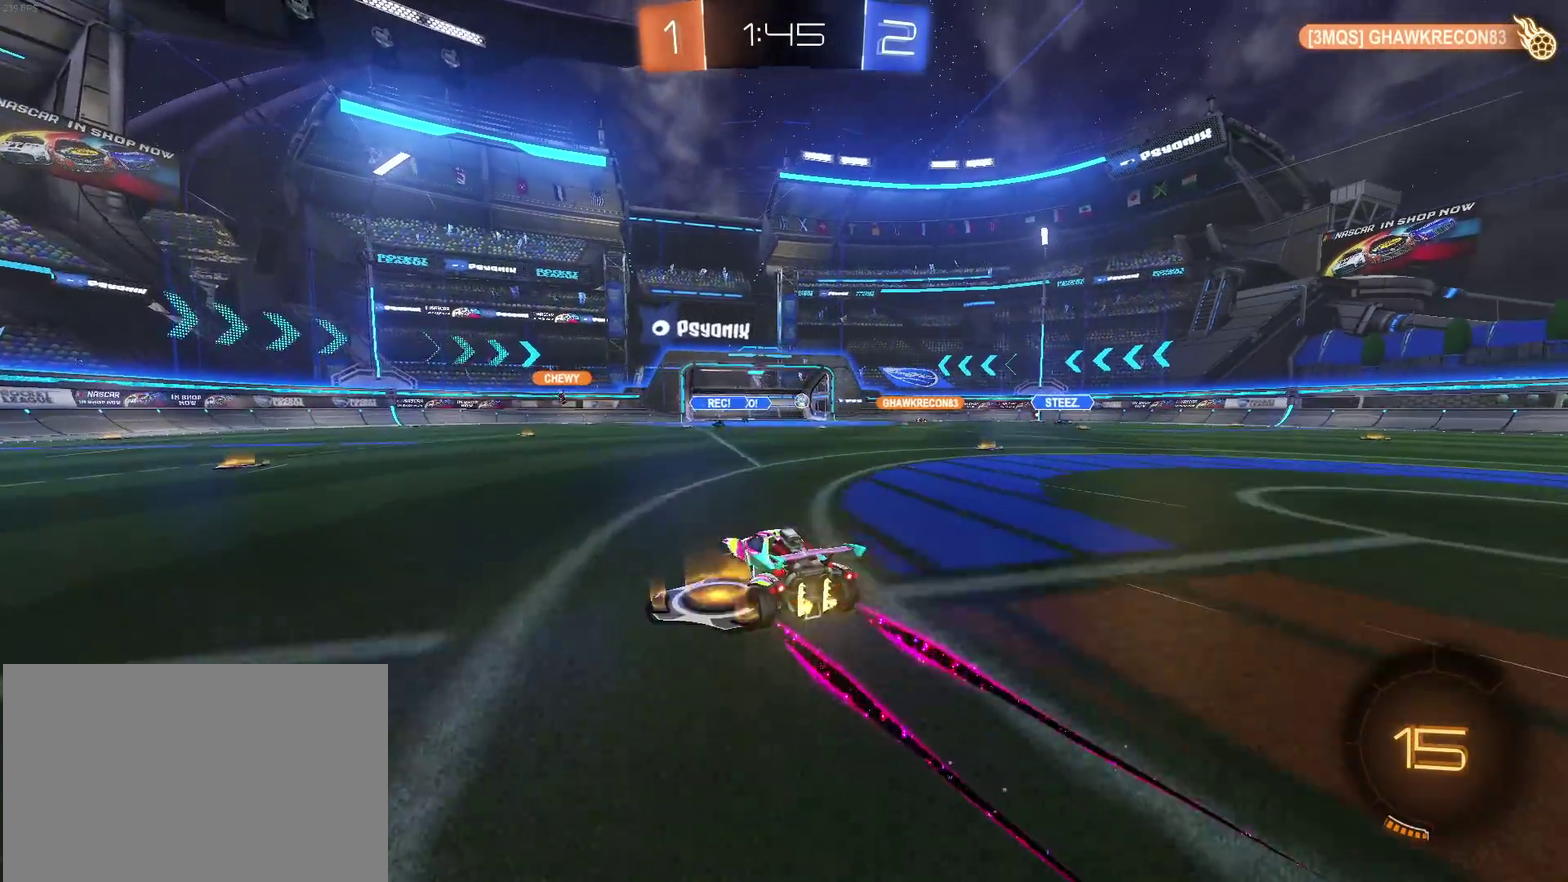
{"buttons": [], "left_stick": "center", "right_stick": "center", "events": [[50, "left_stick", "center"]]}
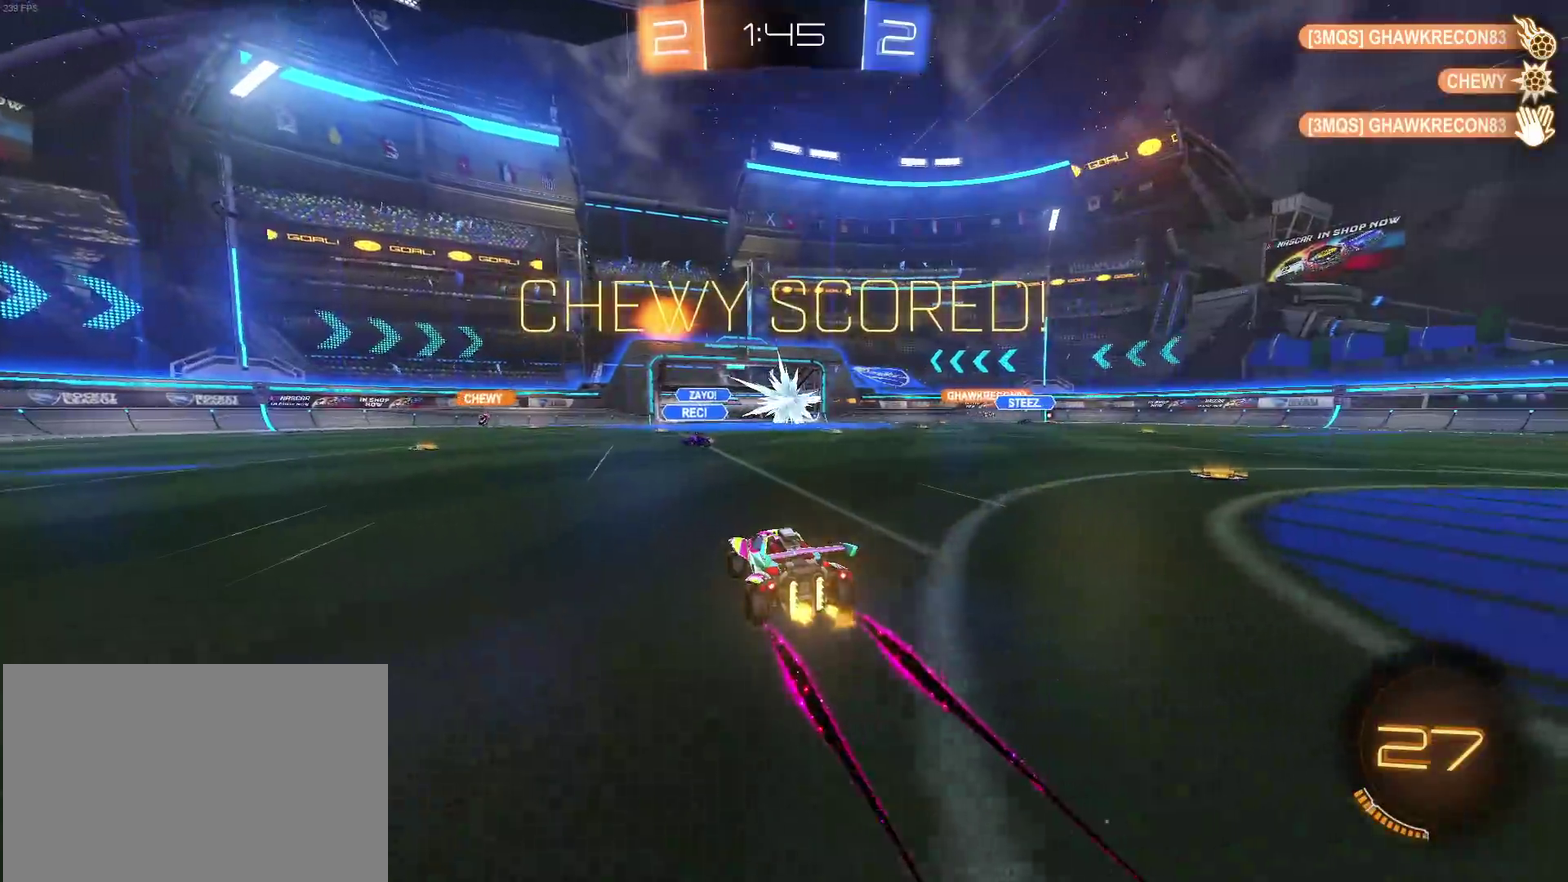
{"buttons": [], "left_stick": "center", "right_stick": "center", "events": []}
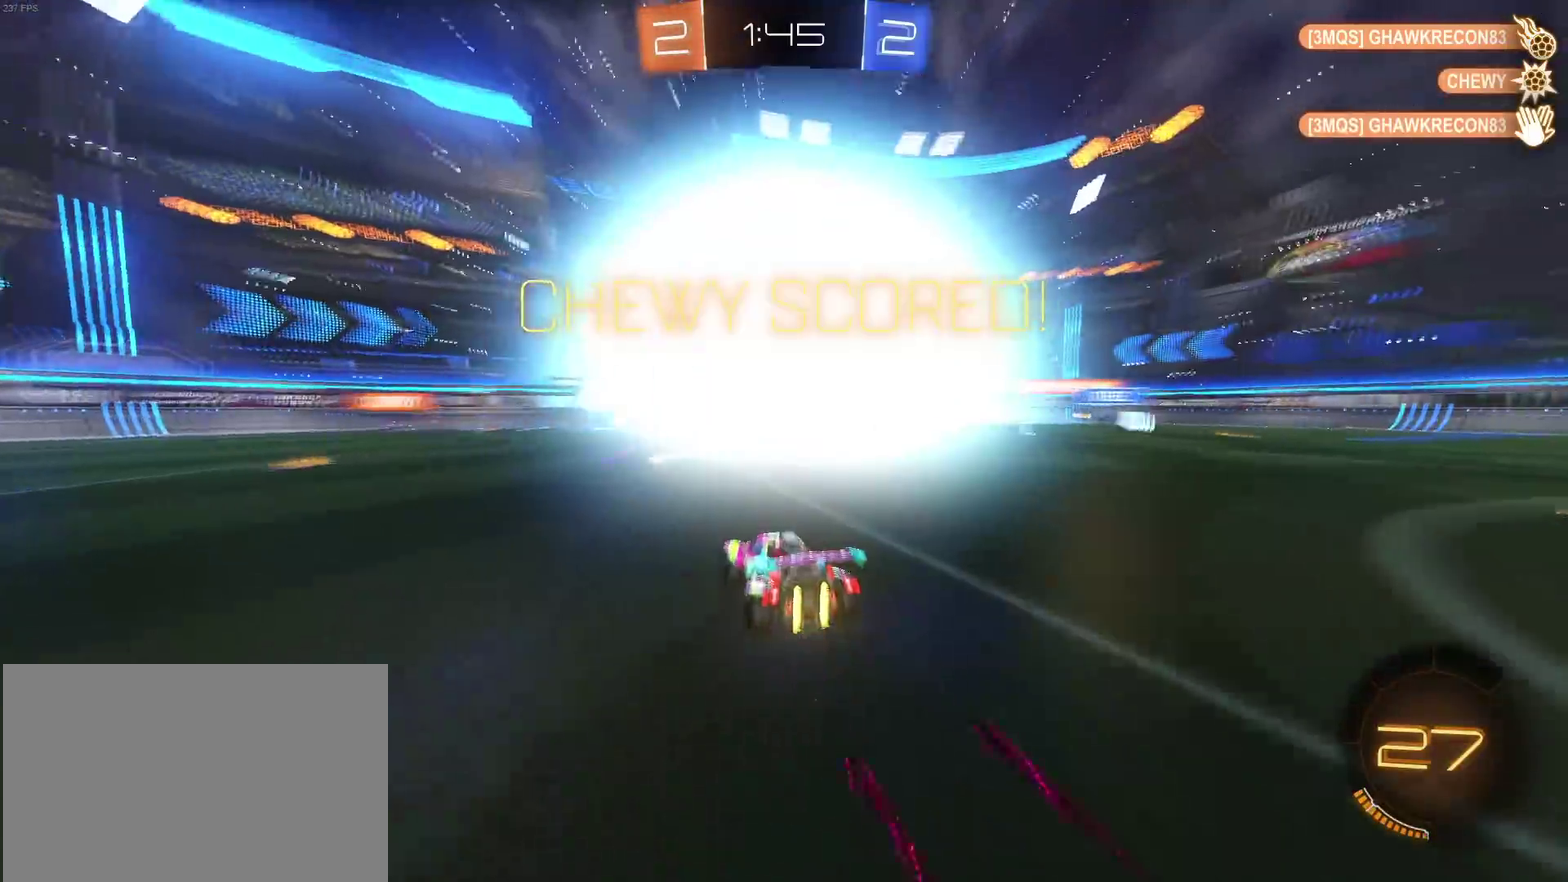
{"buttons": [], "left_stick": "center", "right_stick": "center", "events": []}
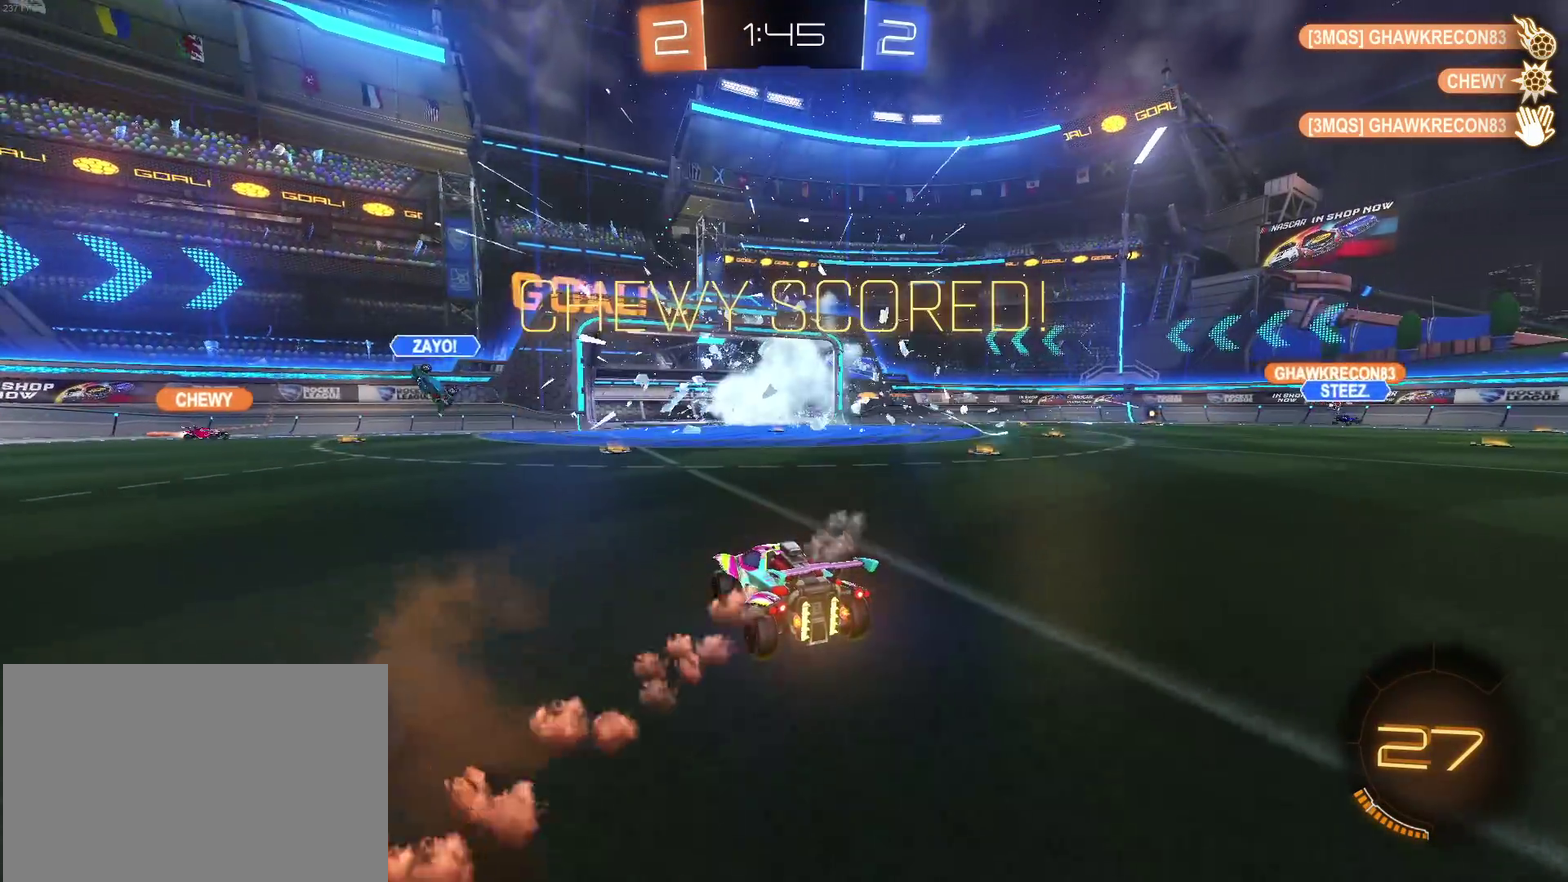
{"buttons": [], "left_stick": "center", "right_stick": "center", "events": []}
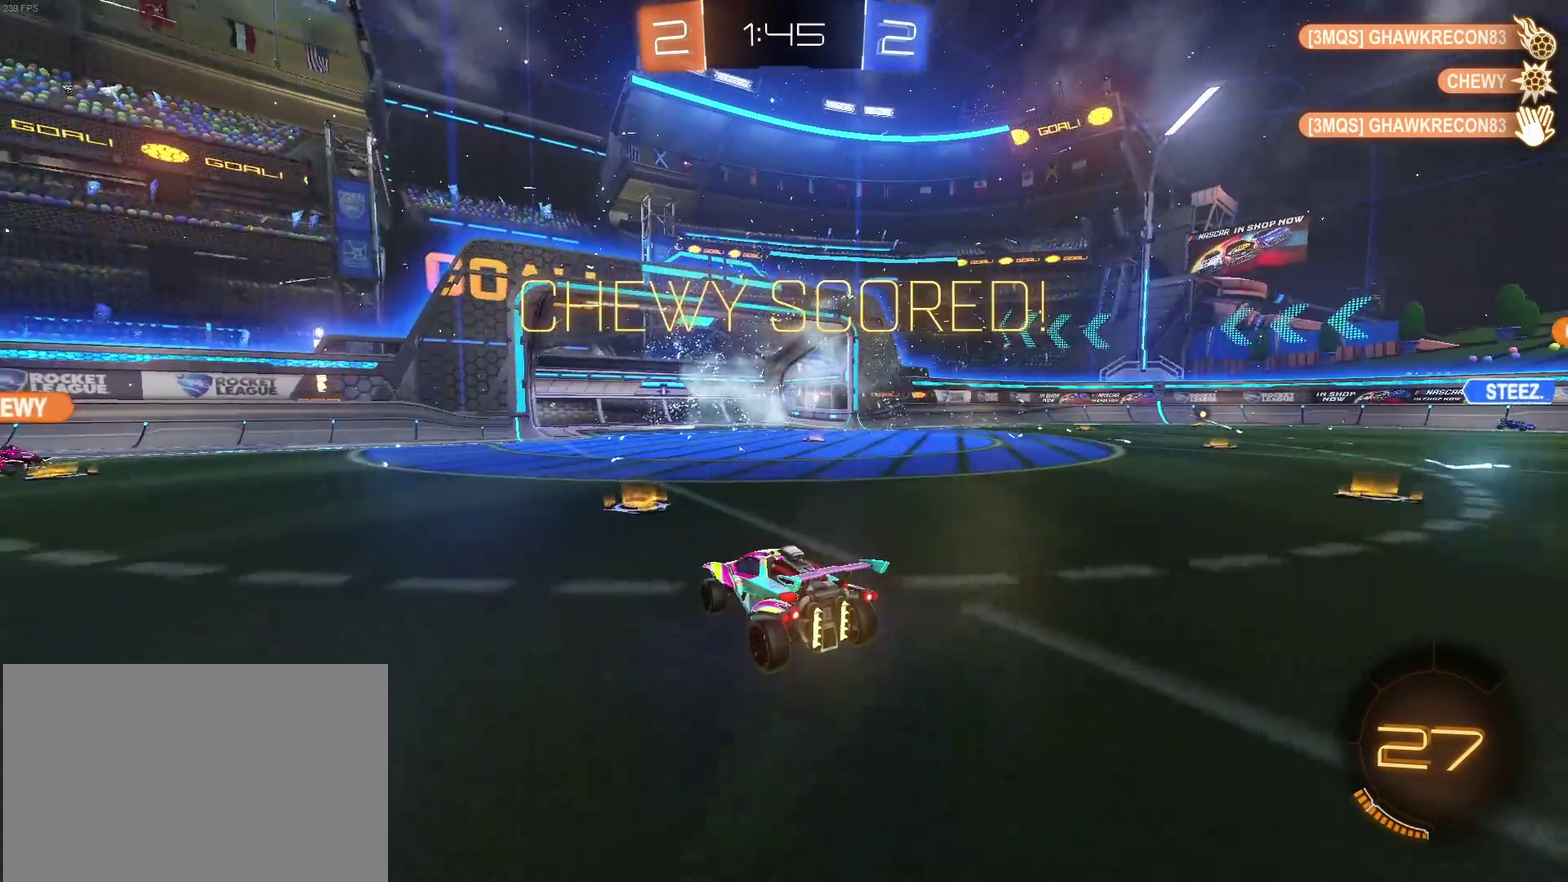
{"buttons": [], "left_stick": "center", "right_stick": "center", "events": []}
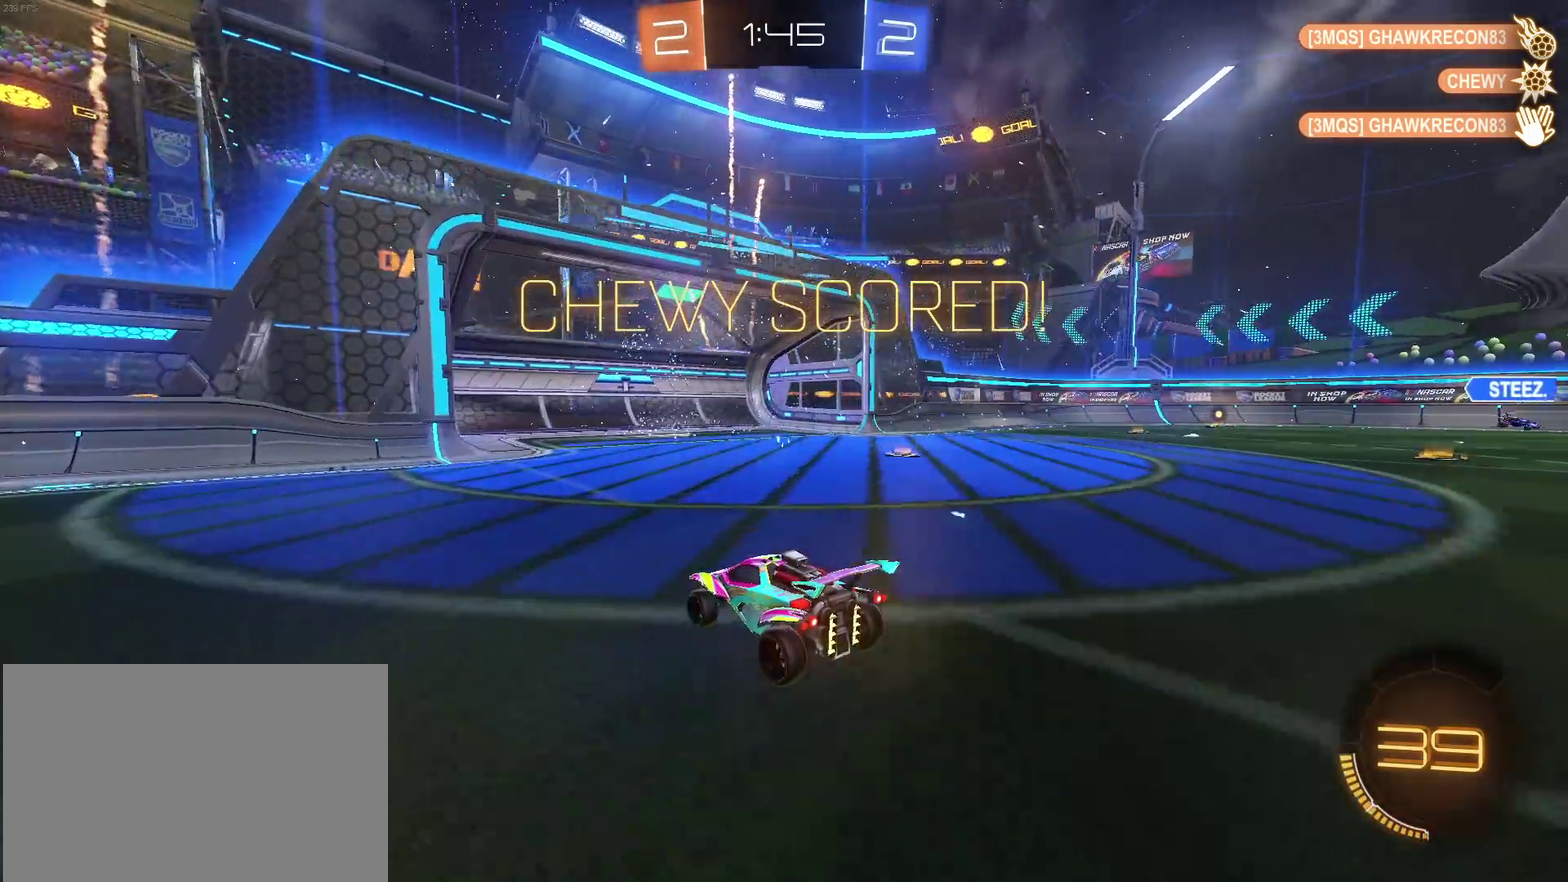
{"buttons": [], "left_stick": "center", "right_stick": "center", "events": []}
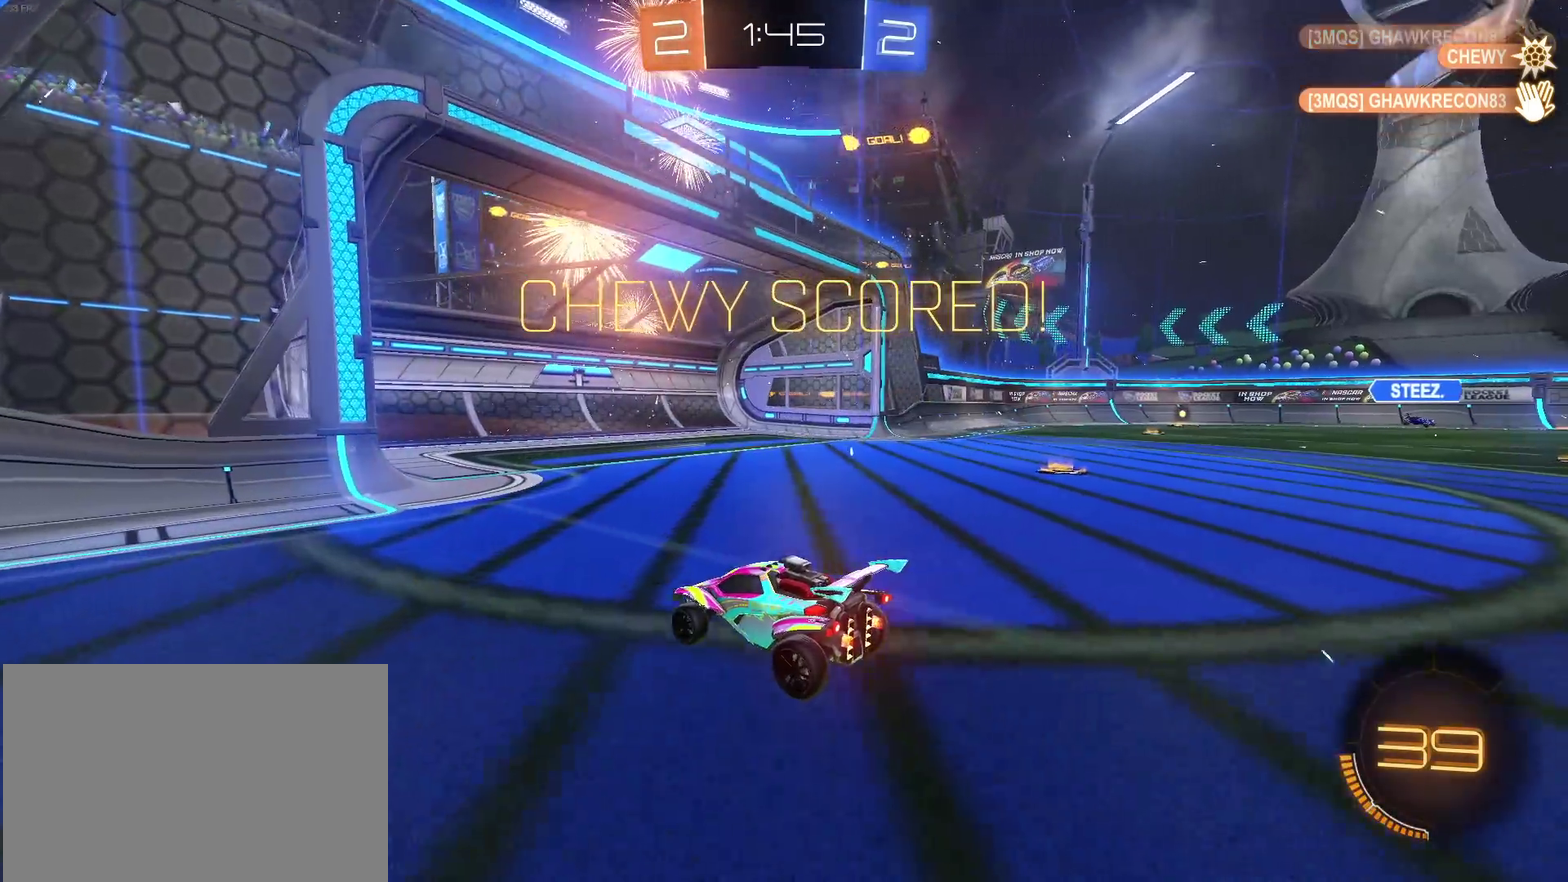
{"buttons": [], "left_stick": "center", "right_stick": "center", "events": []}
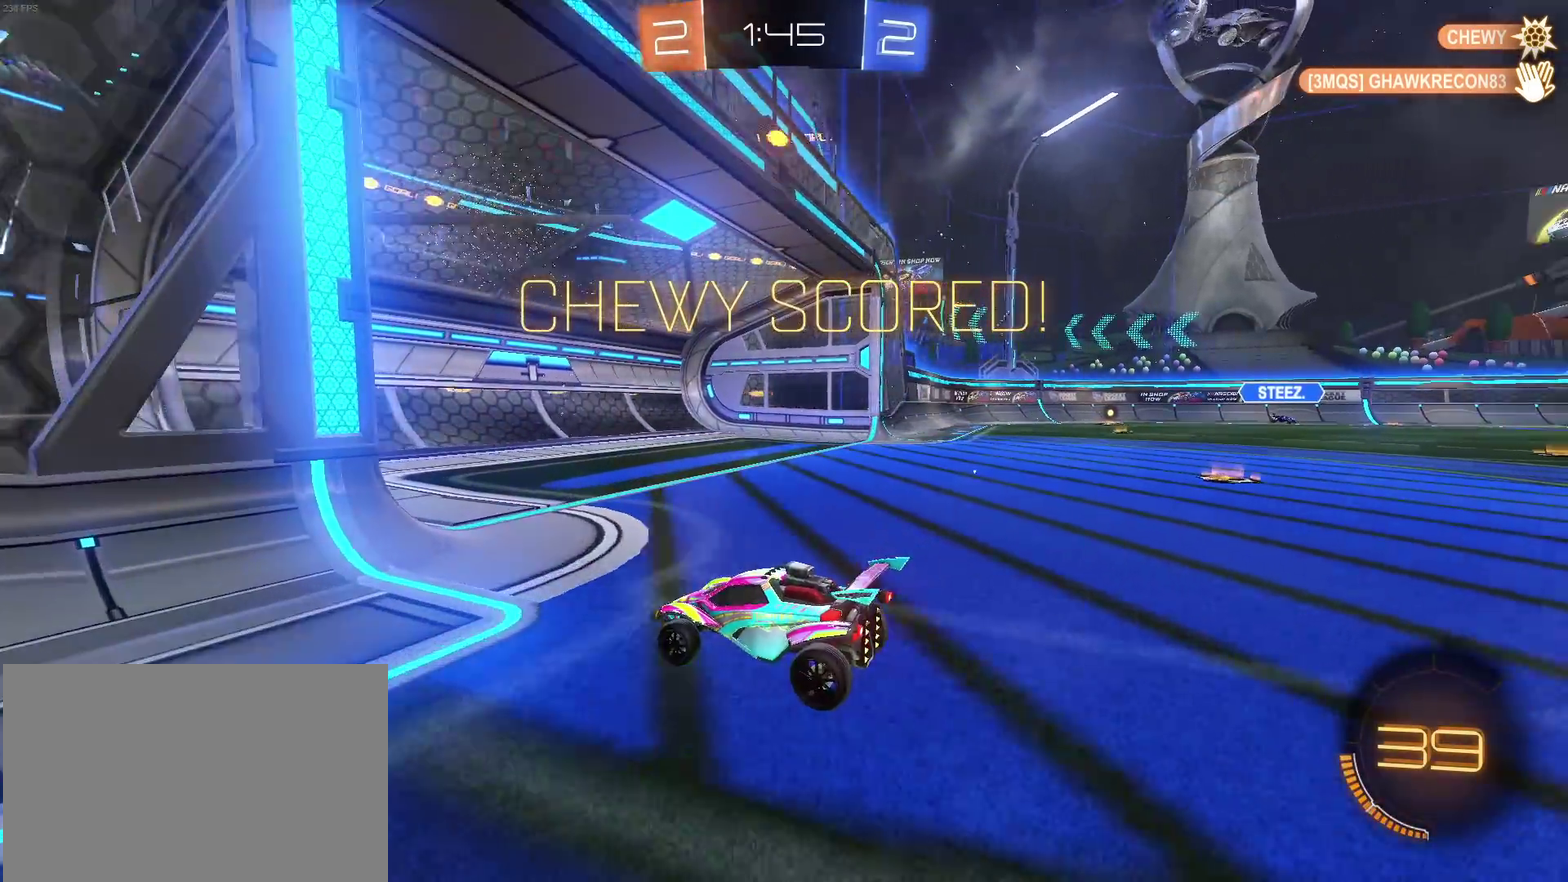
{"buttons": [], "left_stick": "center", "right_stick": "center", "events": []}
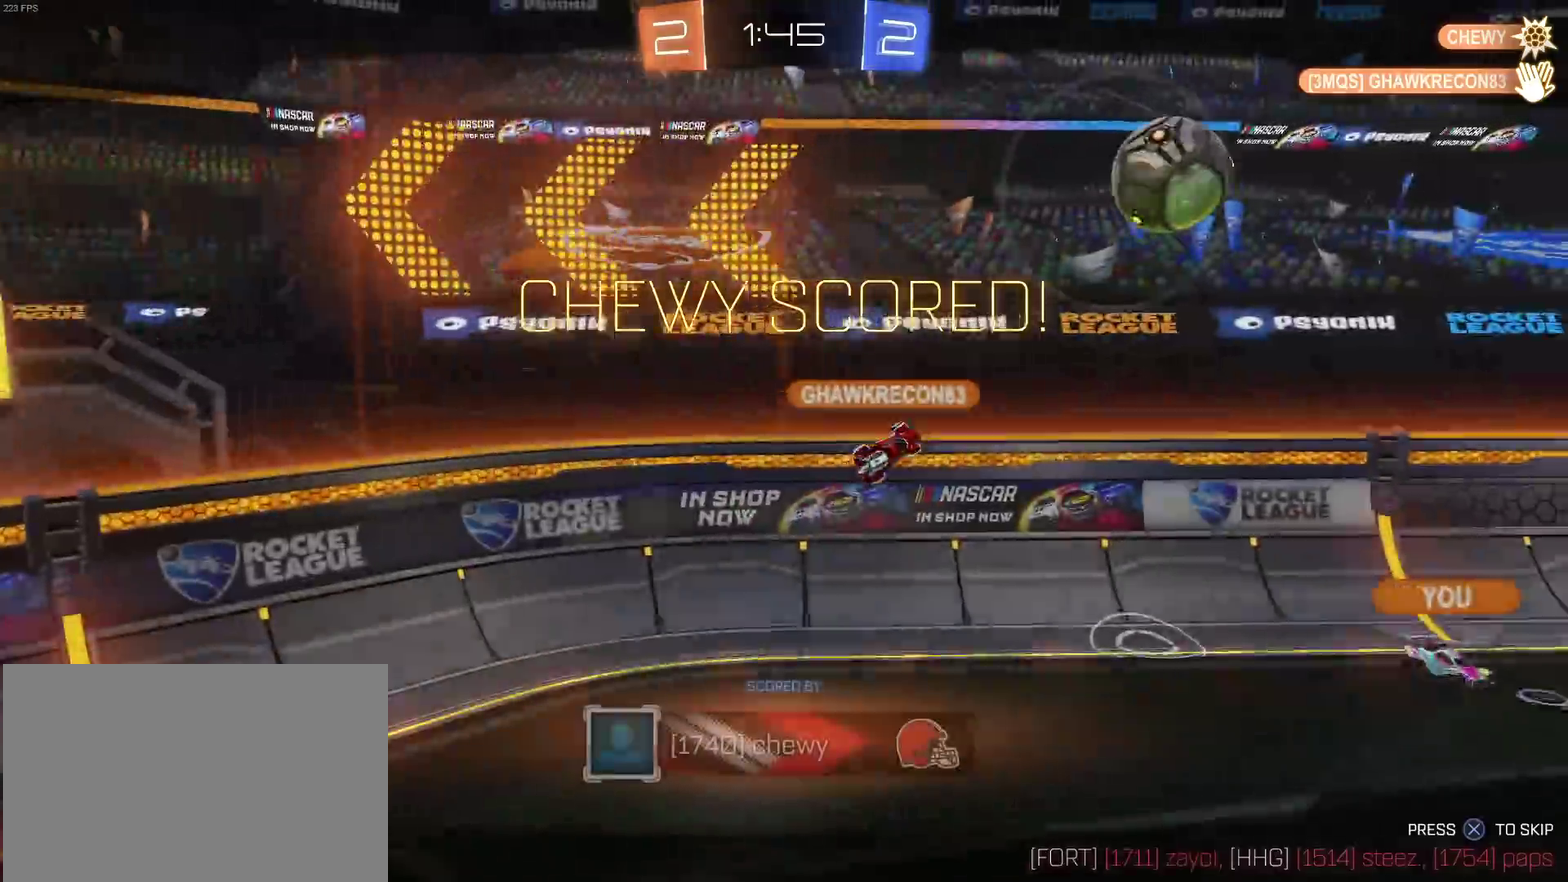
{"buttons": ["CROSS"], "left_stick": "center", "right_stick": "center", "events": [[367, "CROSS", "down"]]}
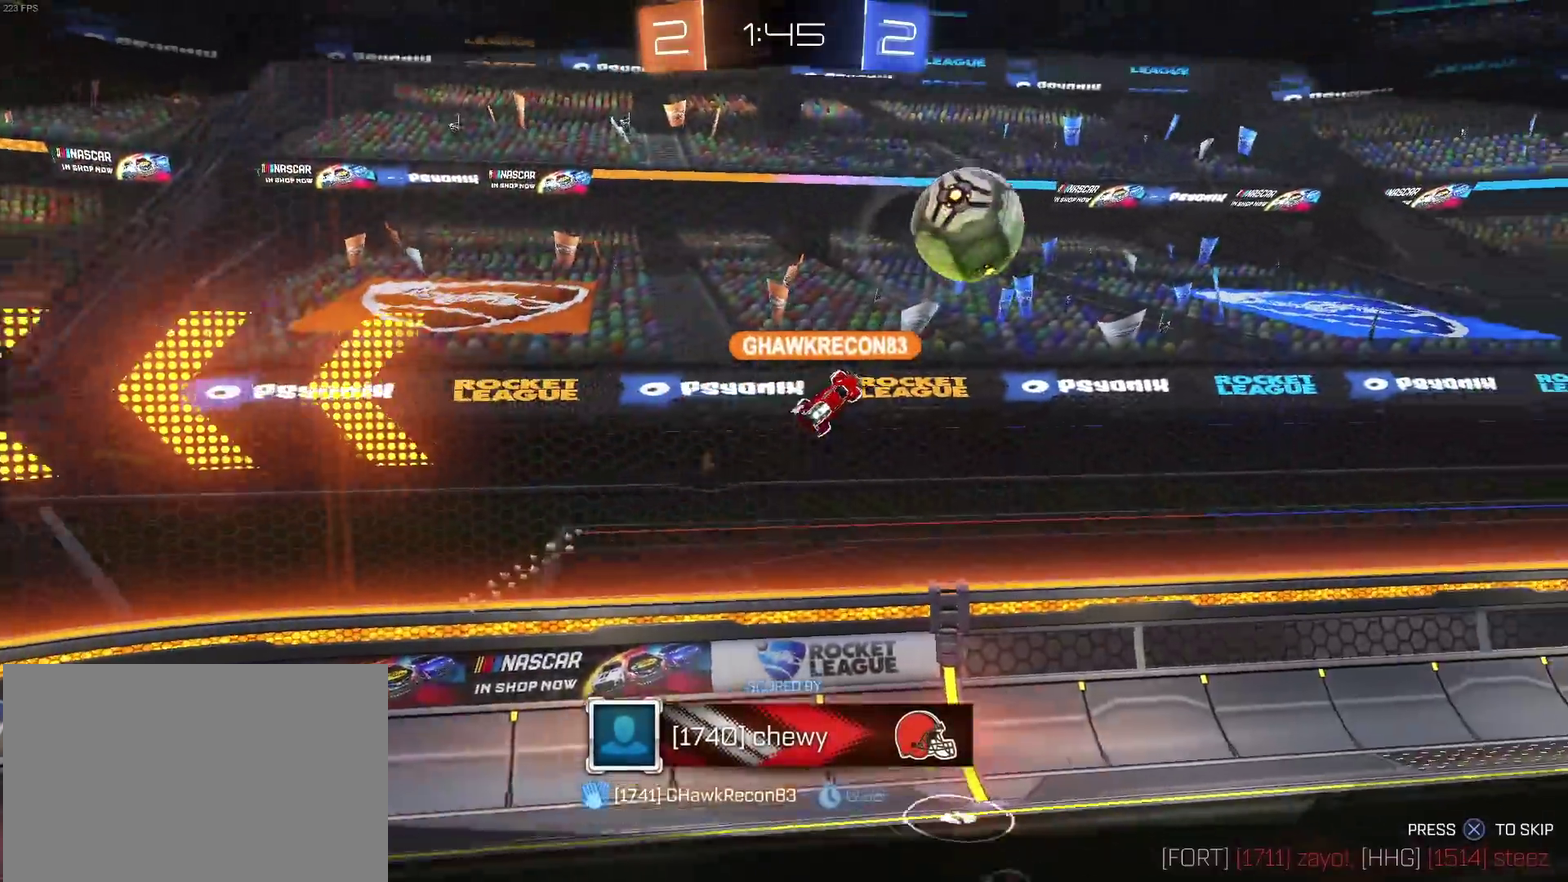
{"buttons": [], "left_stick": "center", "right_stick": "center", "events": [[17, "CROSS", "up"]]}